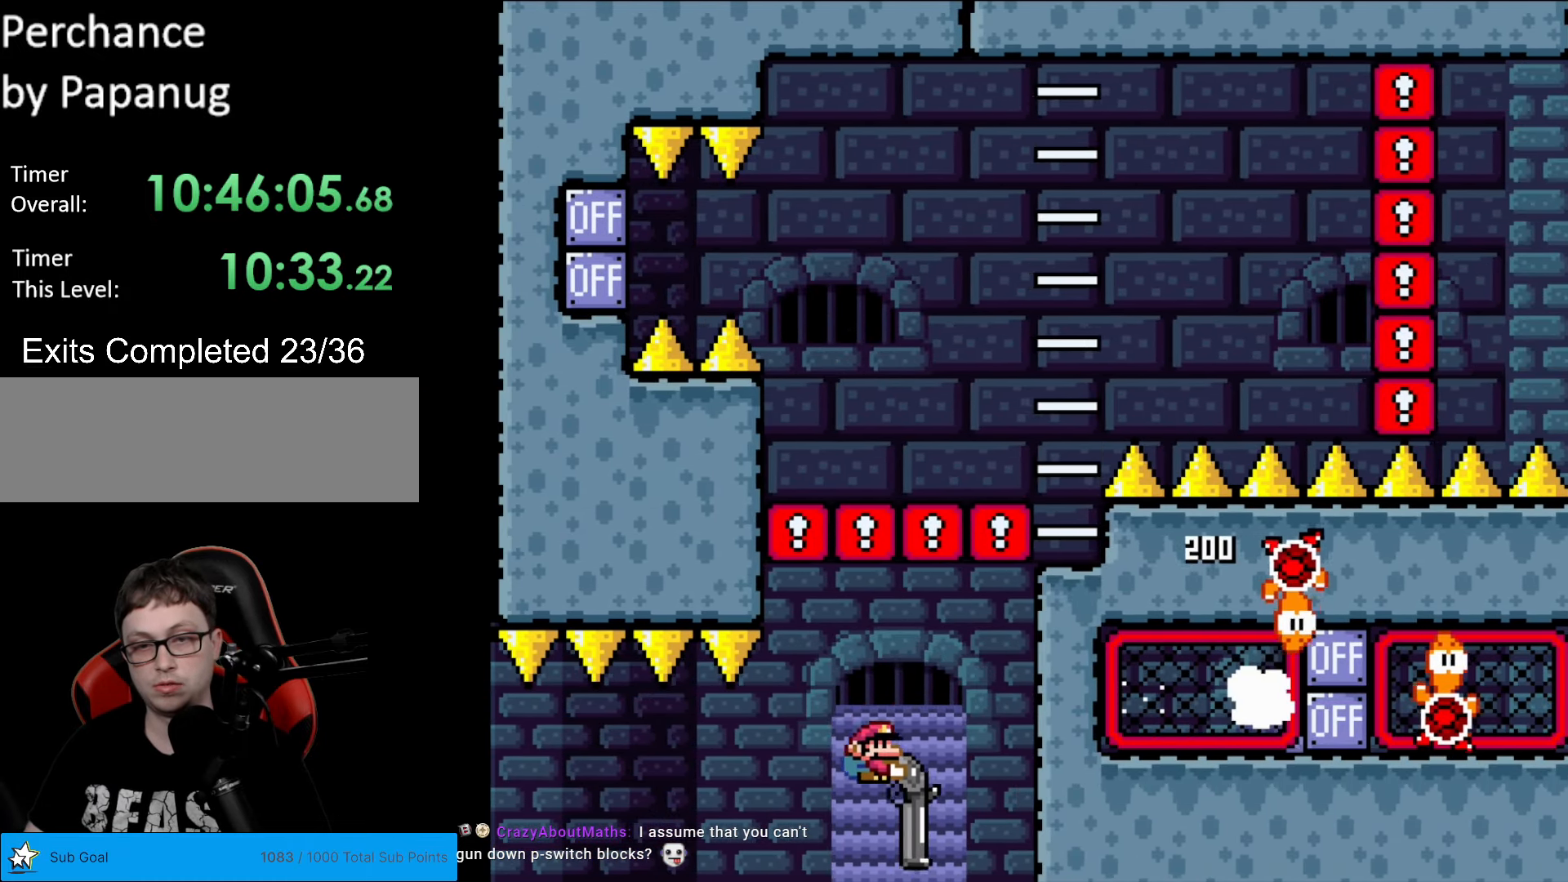
Gameplay with a controller (Nintendo layout); each line is a JSON object with the inputs held at the frame after it. "events" lists button and stick changes between this image and that frame as [ms after this image, input, new state], when the widget could be followed in between. Not read: L3 R3.
{"buttons": ["B", "Y", "L1", "DPAD_DOWN"], "events": [[35, "L1", "up"], [192, "DPAD_RIGHT", "up"], [192, "L1", "down"], [227, "DPAD_LEFT", "down"], [332, "DPAD_LEFT", "up"], [367, "L1", "up"], [472, "L1", "down"]]}
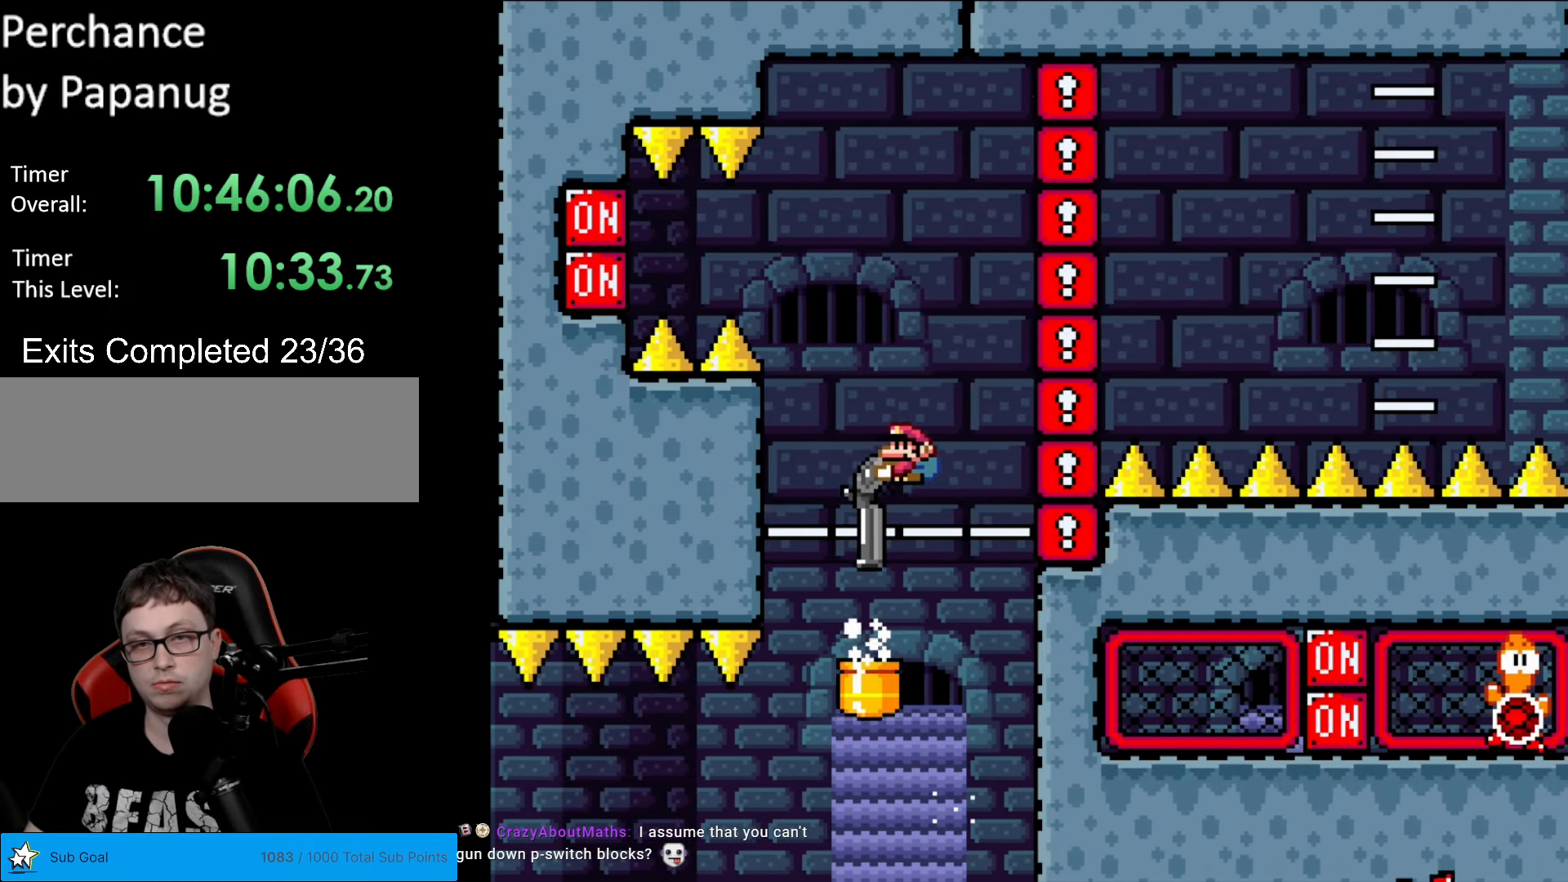
{"buttons": ["B", "Y"], "events": [[87, "L1", "up"], [245, "L1", "down"], [367, "L1", "up"], [385, "DPAD_DOWN", "up"]]}
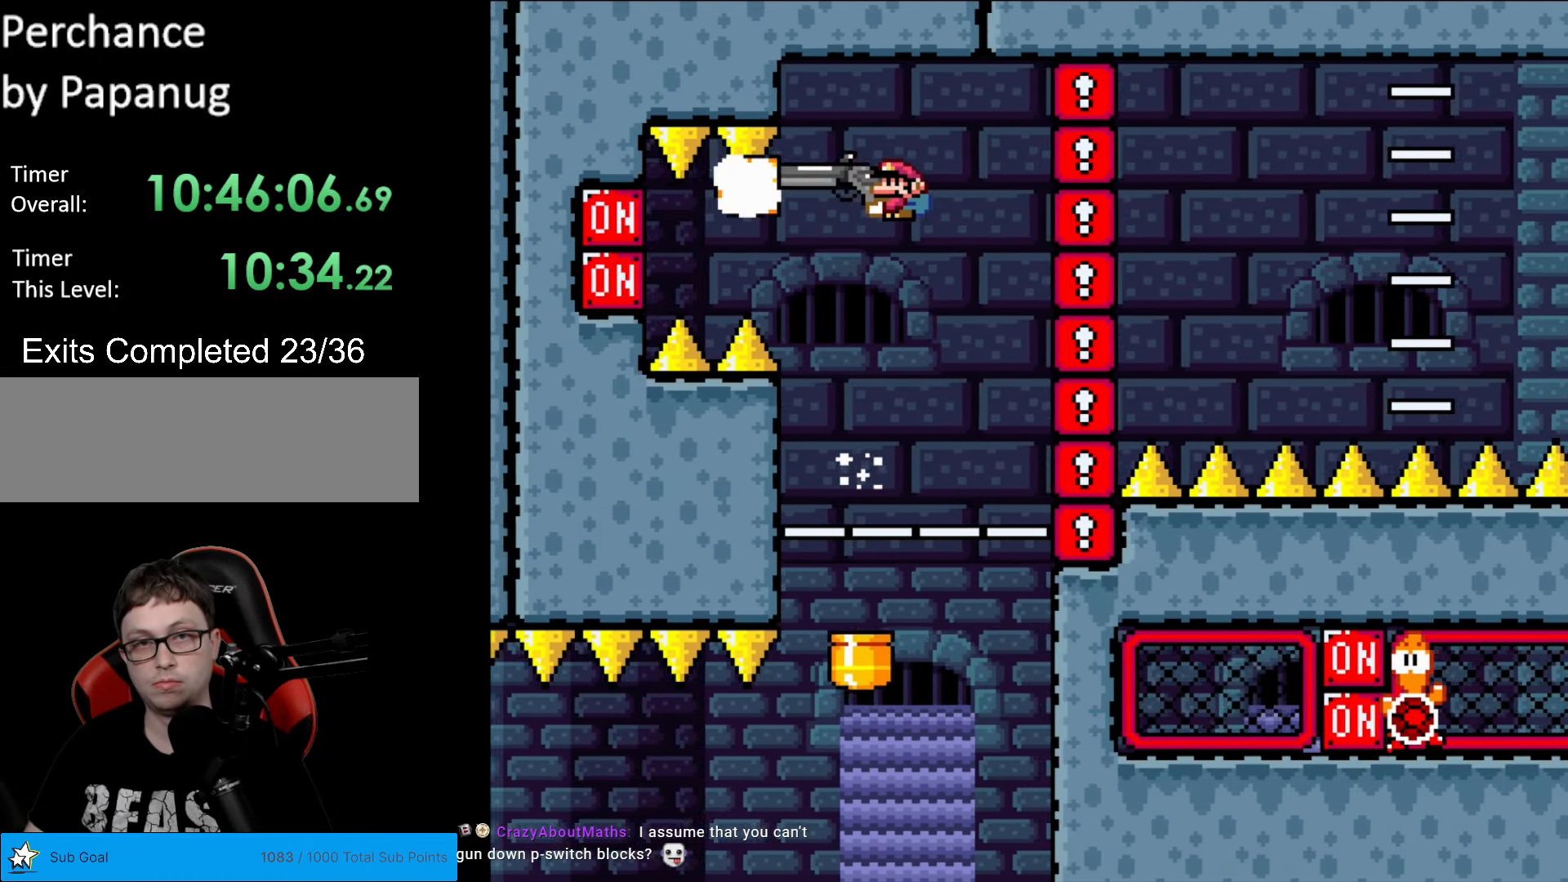
{"buttons": ["B", "Y", "DPAD_LEFT"], "events": [[17, "L1", "down"], [157, "L1", "up"], [332, "DPAD_LEFT", "down"]]}
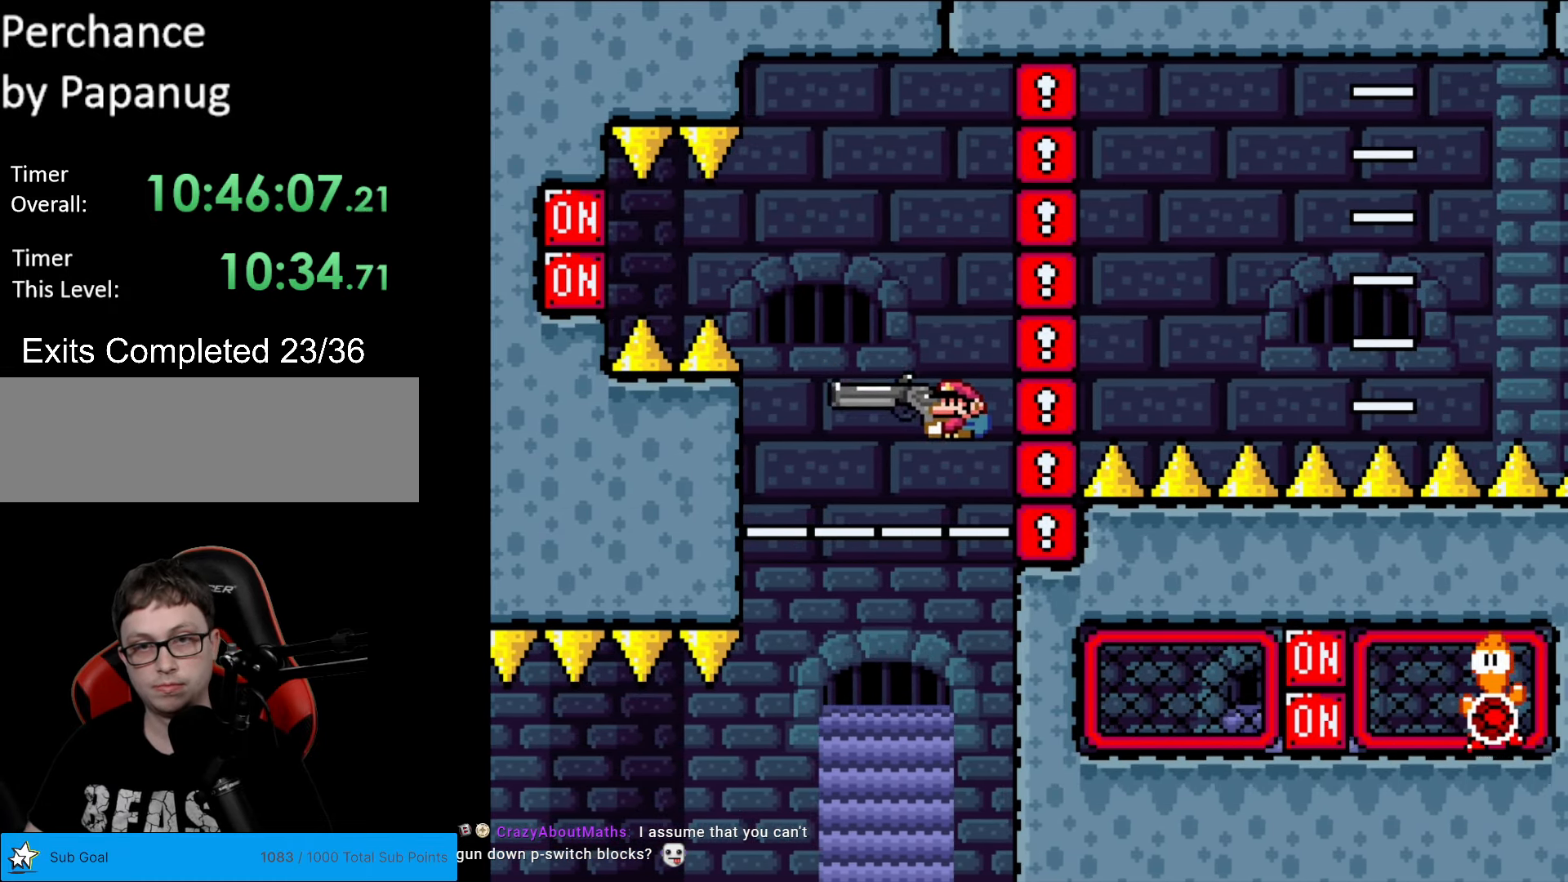
{"buttons": ["B", "Y", "DPAD_DOWN", "DPAD_RIGHT"], "events": [[52, "DPAD_LEFT", "up"], [122, "DPAD_DOWN", "down"], [122, "L1", "down"], [210, "L1", "up"], [367, "DPAD_RIGHT", "down"], [402, "DPAD_DOWN", "up"], [472, "DPAD_DOWN", "down"]]}
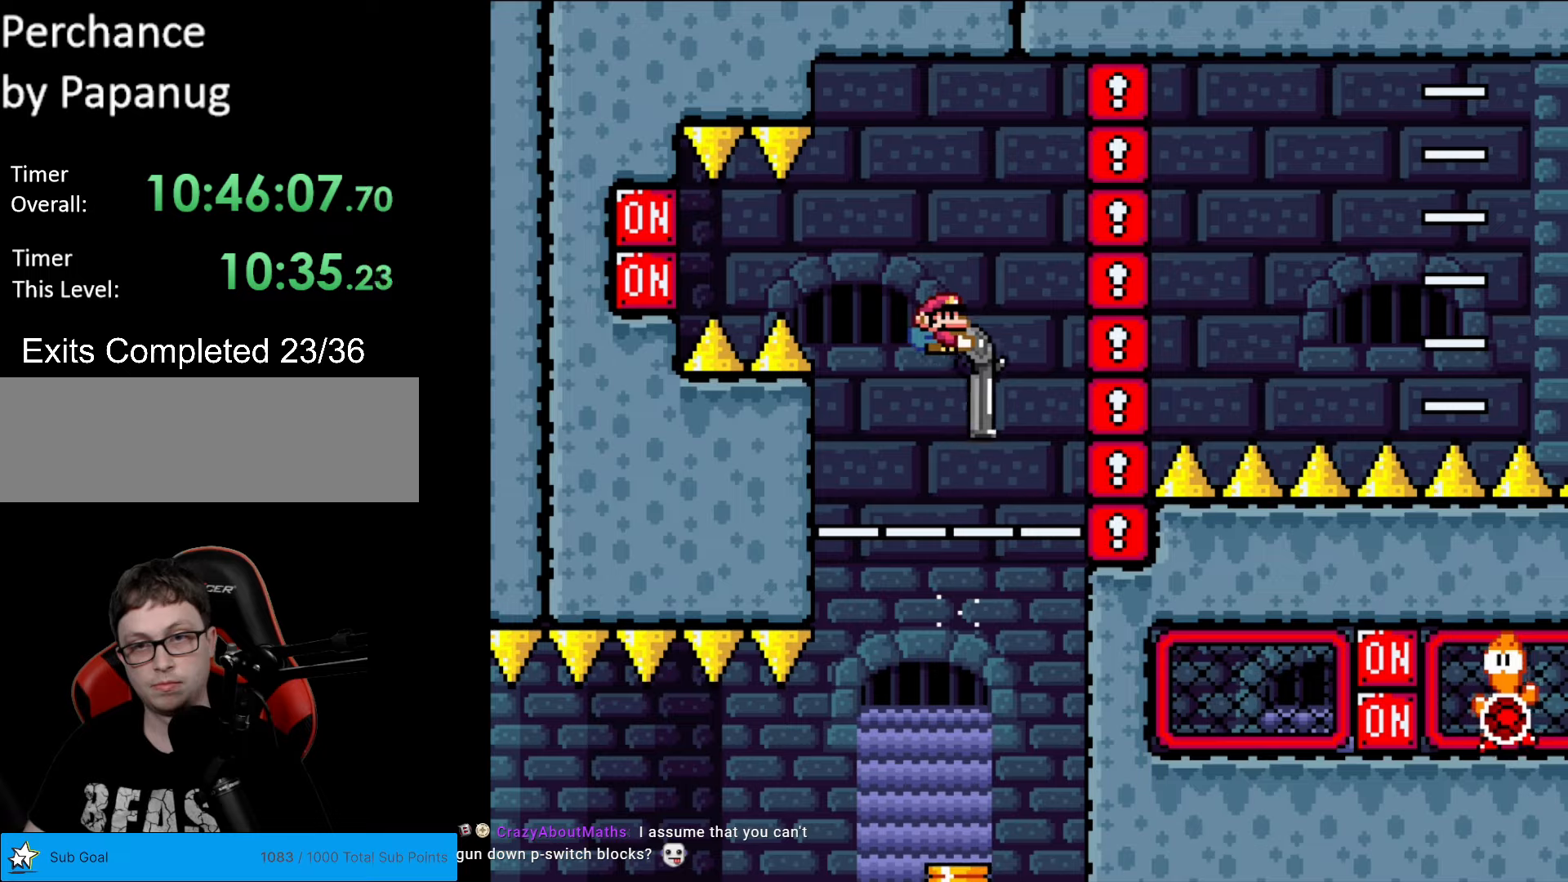
{"buttons": ["B", "Y", "L1"], "events": [[88, "DPAD_RIGHT", "up"], [158, "L1", "down"], [210, "DPAD_LEFT", "down"], [263, "DPAD_DOWN", "up"], [298, "L1", "up"], [420, "DPAD_LEFT", "up"], [420, "L1", "down"]]}
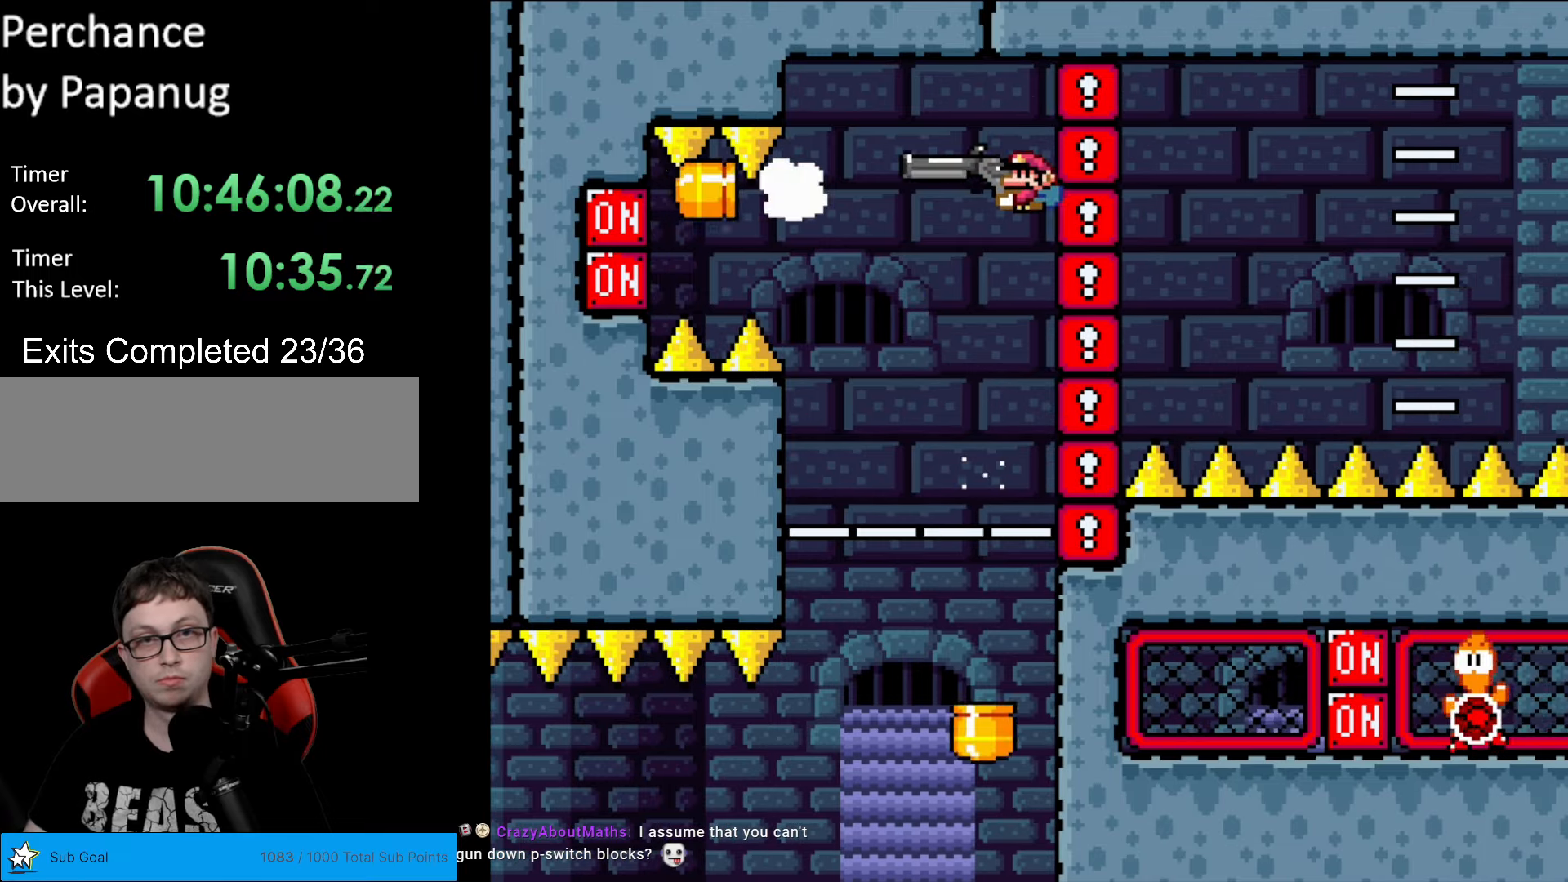
{"buttons": ["B", "Y"], "events": [[17, "L1", "up"], [262, "DPAD_LEFT", "down"], [455, "DPAD_LEFT", "up"]]}
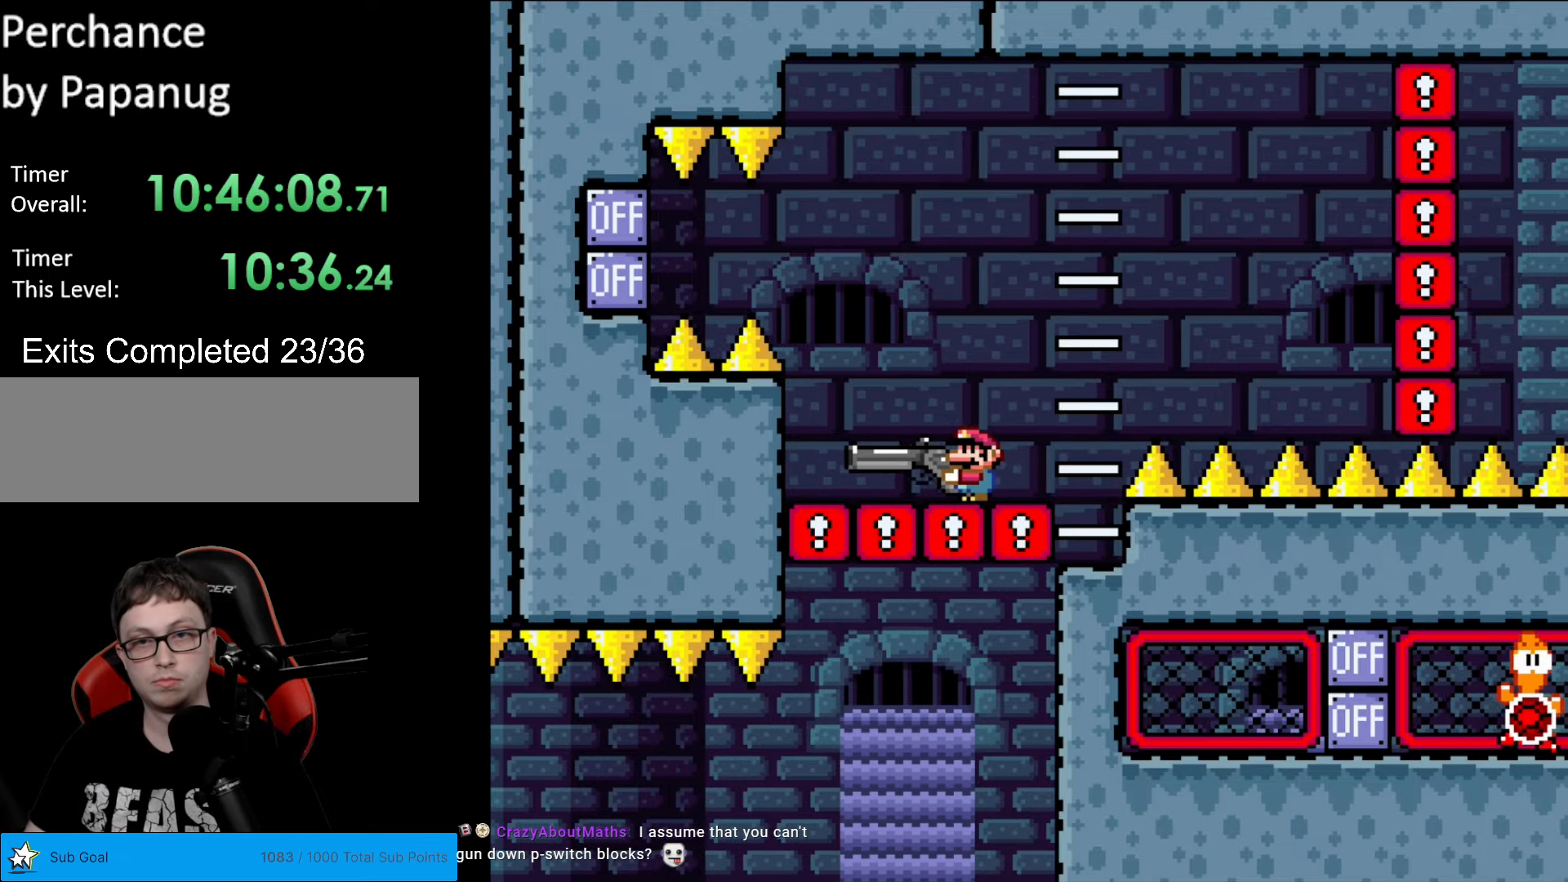
{"buttons": ["Y"], "events": [[70, "B", "up"], [367, "DPAD_LEFT", "down"], [455, "DPAD_LEFT", "up"]]}
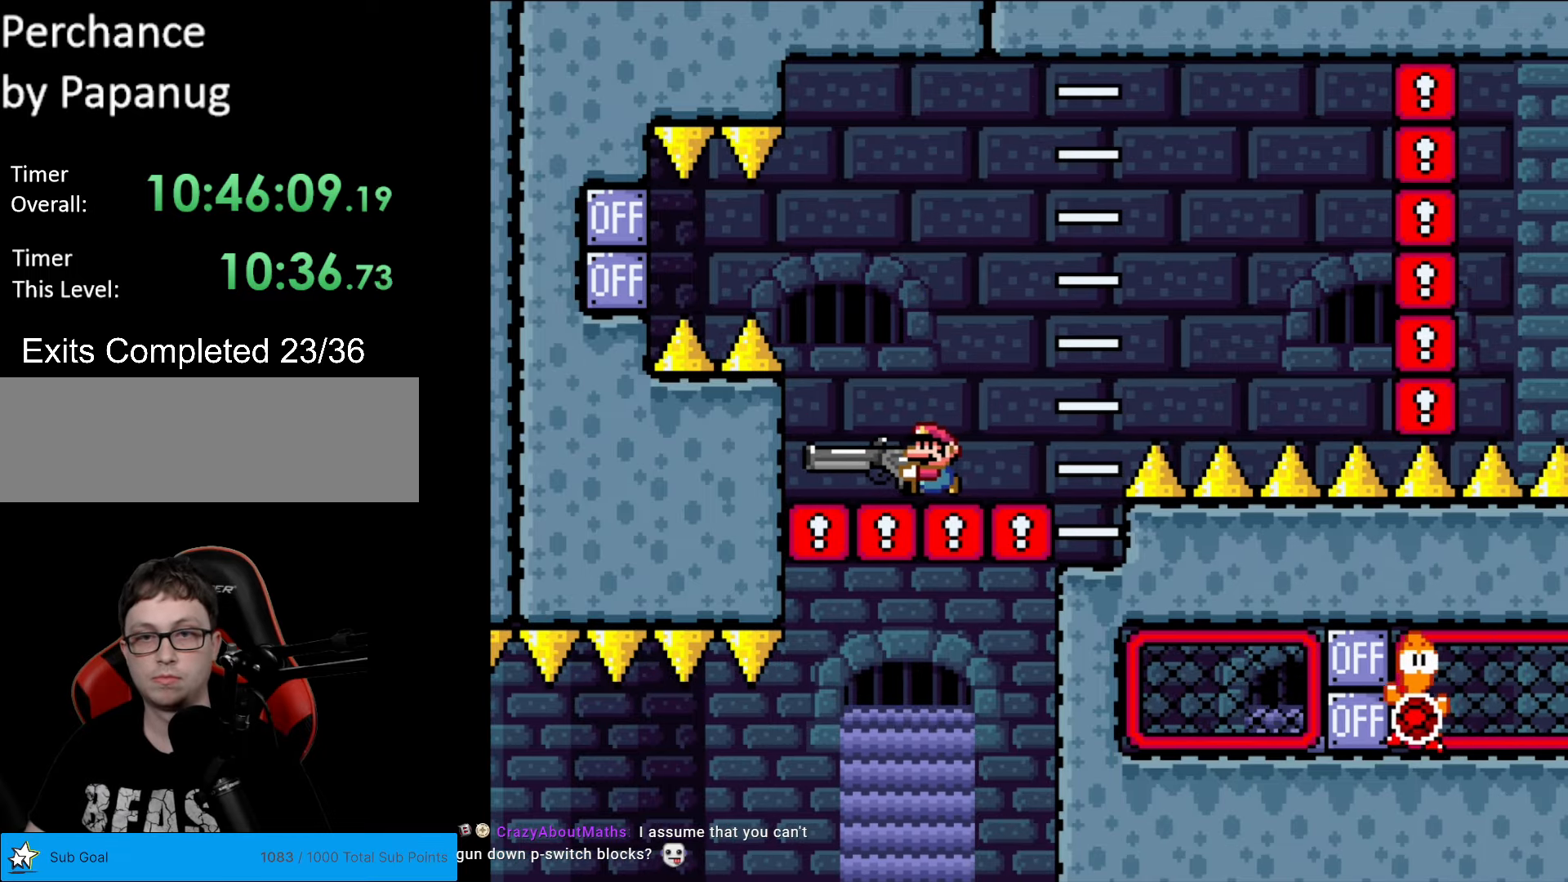
{"buttons": ["B", "Y"], "events": [[297, "B", "down"]]}
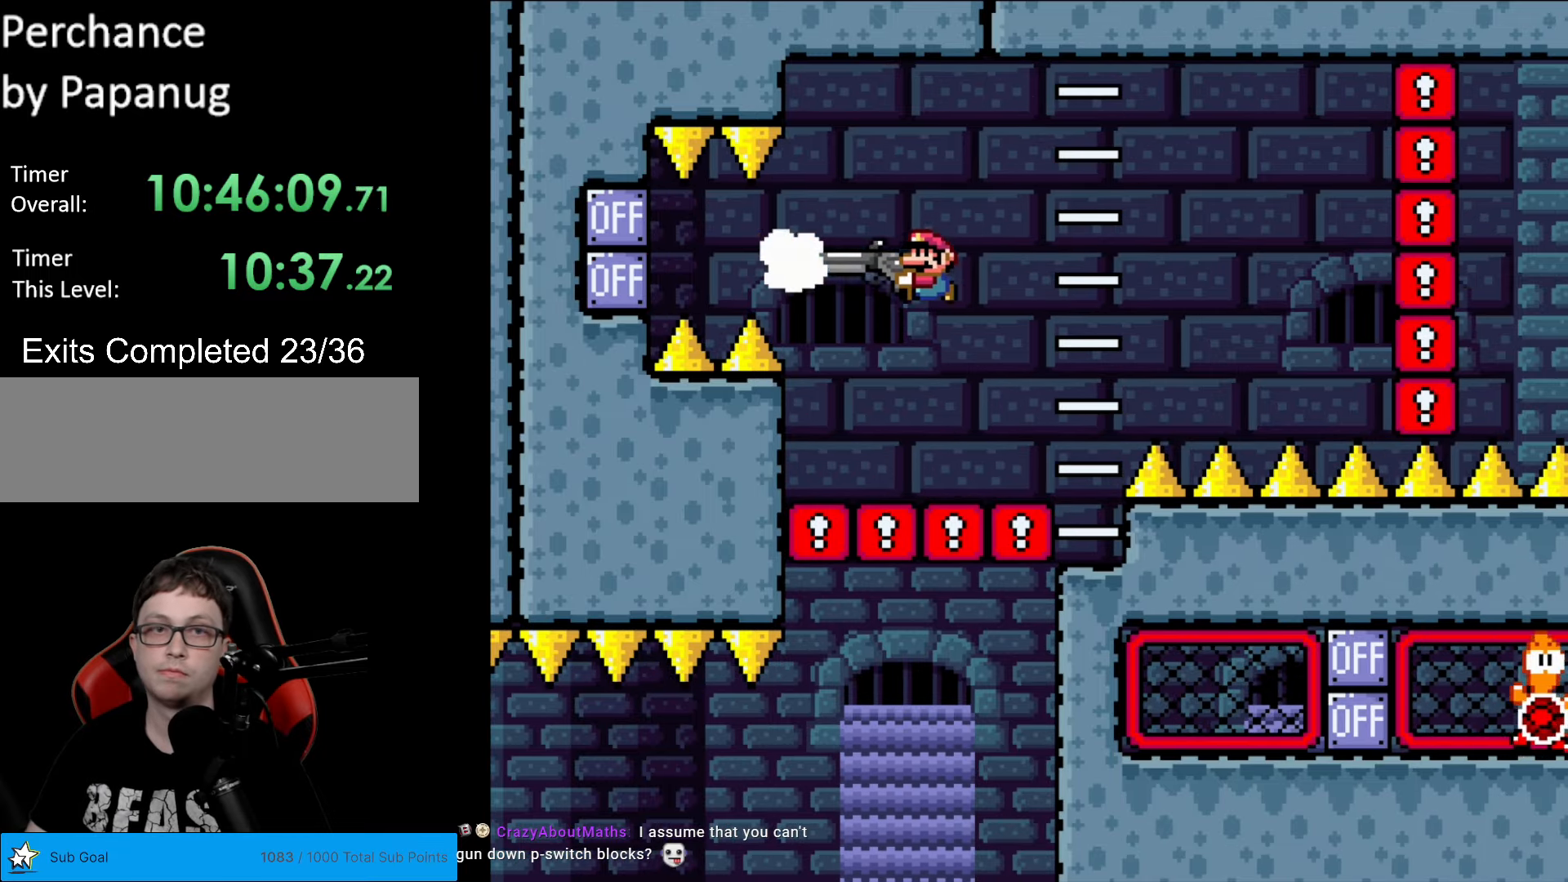
{"buttons": ["B", "Y", "L1", "DPAD_DOWN"], "events": [[52, "L1", "down"], [175, "L1", "up"], [385, "B", "up"], [402, "DPAD_DOWN", "down"], [472, "L1", "down"], [490, "B", "down"]]}
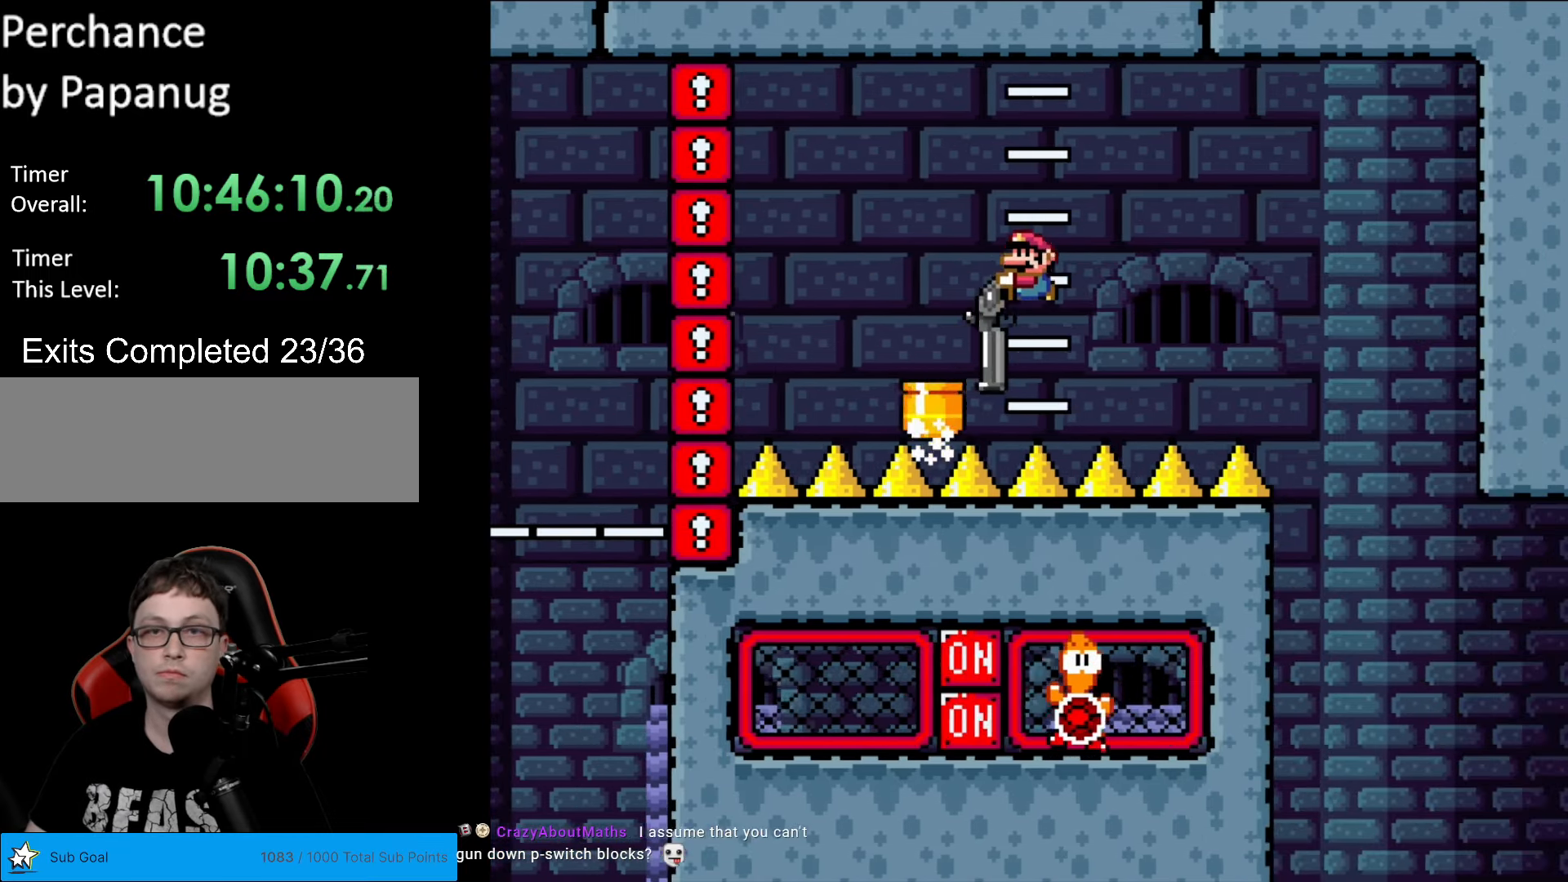
{"buttons": ["B", "Y"], "events": [[175, "L1", "up"], [420, "DPAD_DOWN", "up"]]}
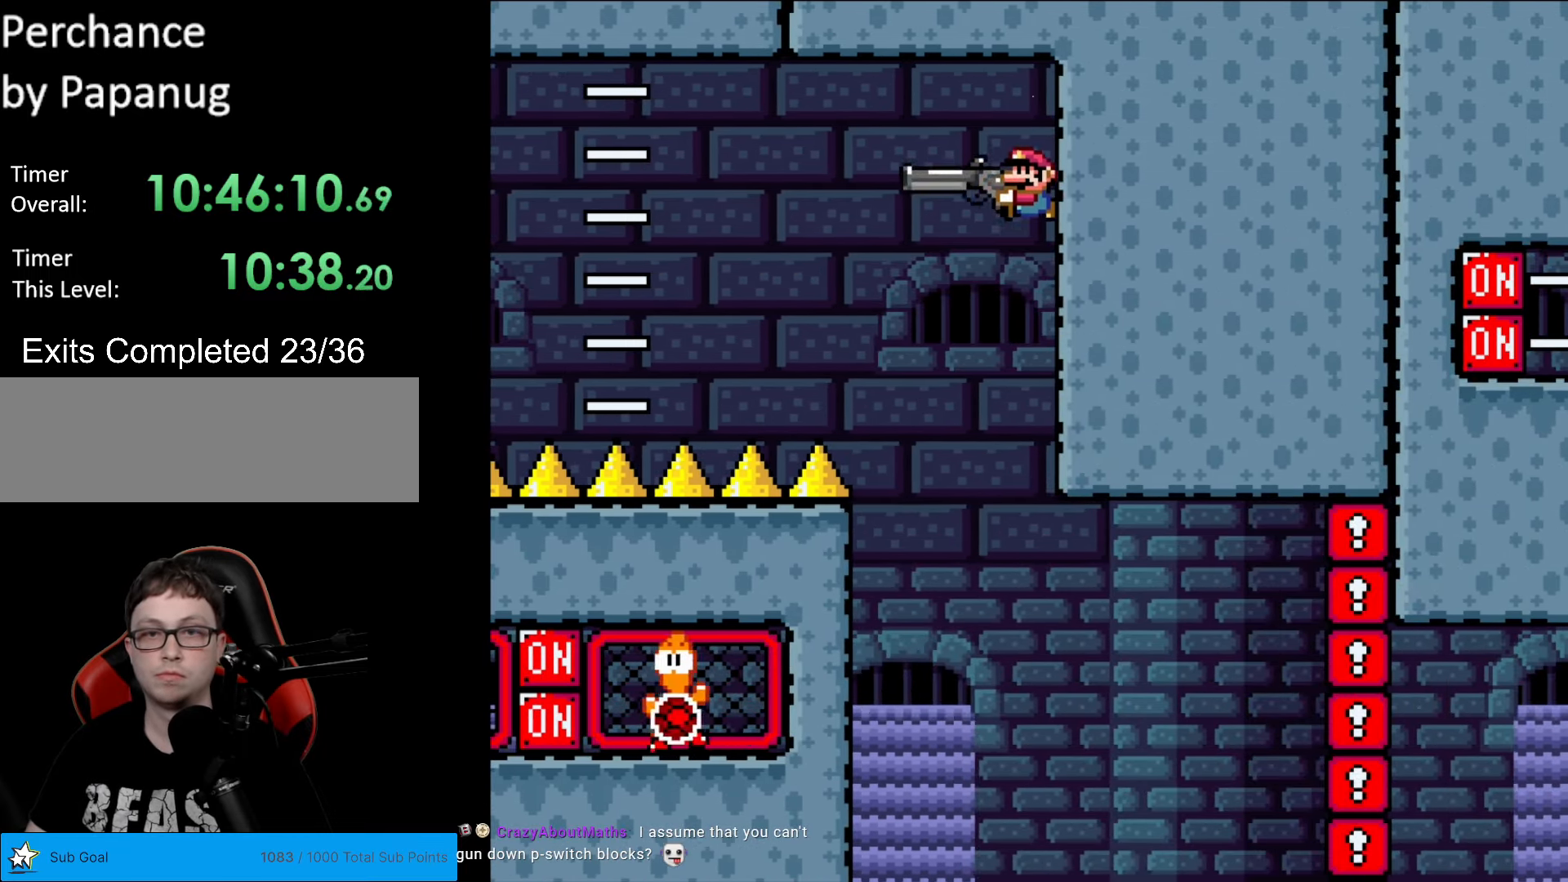
{"buttons": ["B", "Y", "DPAD_LEFT"], "events": [[105, "DPAD_LEFT", "down"]]}
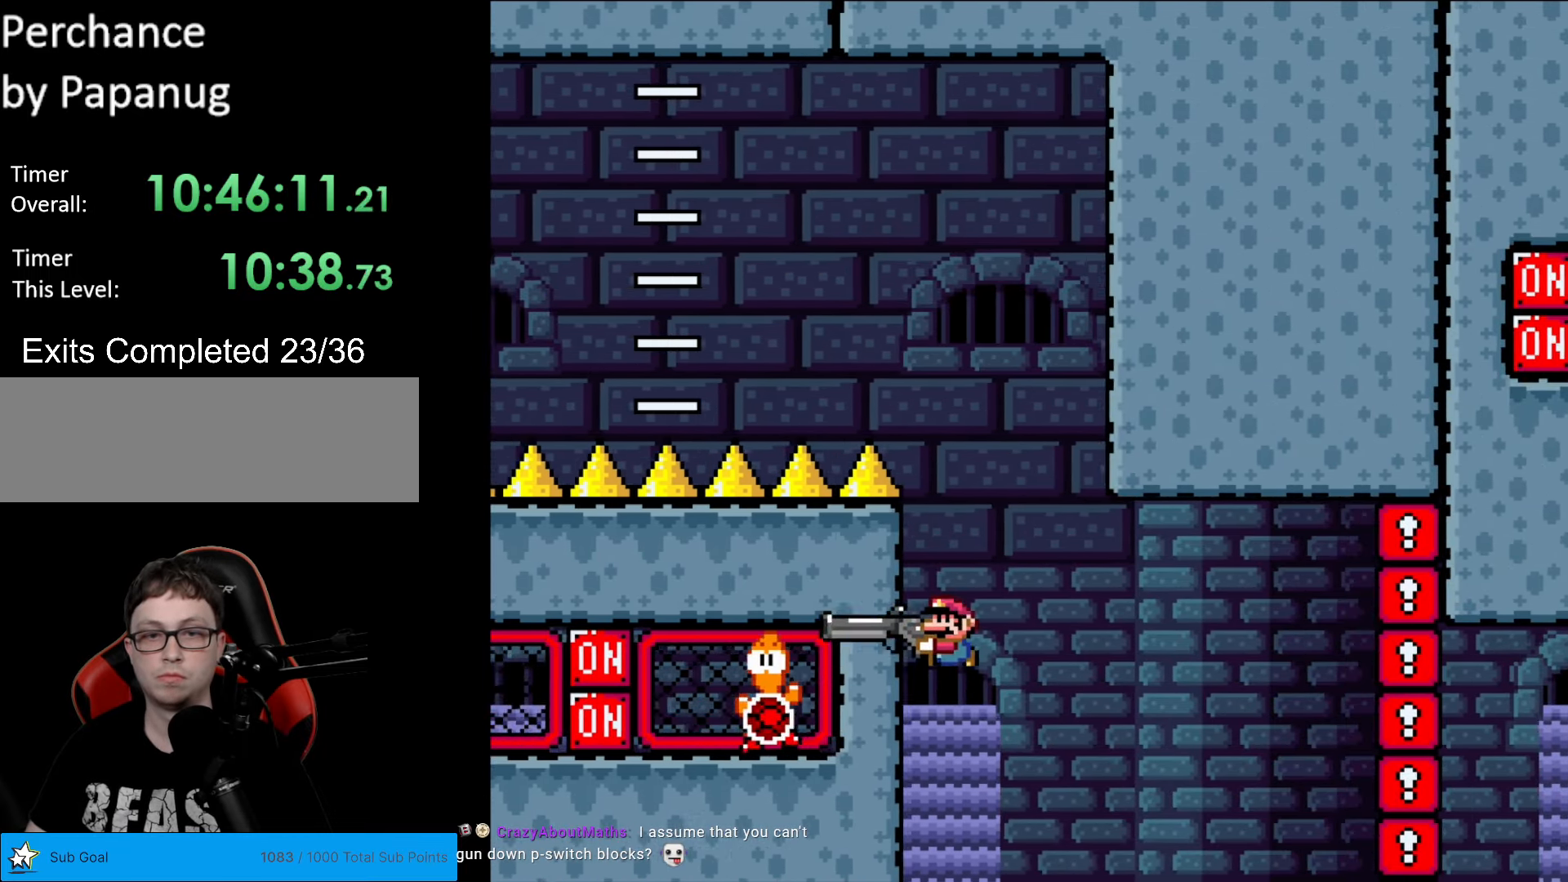
{"buttons": ["B", "Y", "DPAD_DOWN"], "events": [[70, "DPAD_LEFT", "up"], [157, "L1", "down"], [262, "L1", "up"], [280, "DPAD_DOWN", "down"], [332, "L1", "down"], [507, "L1", "up"]]}
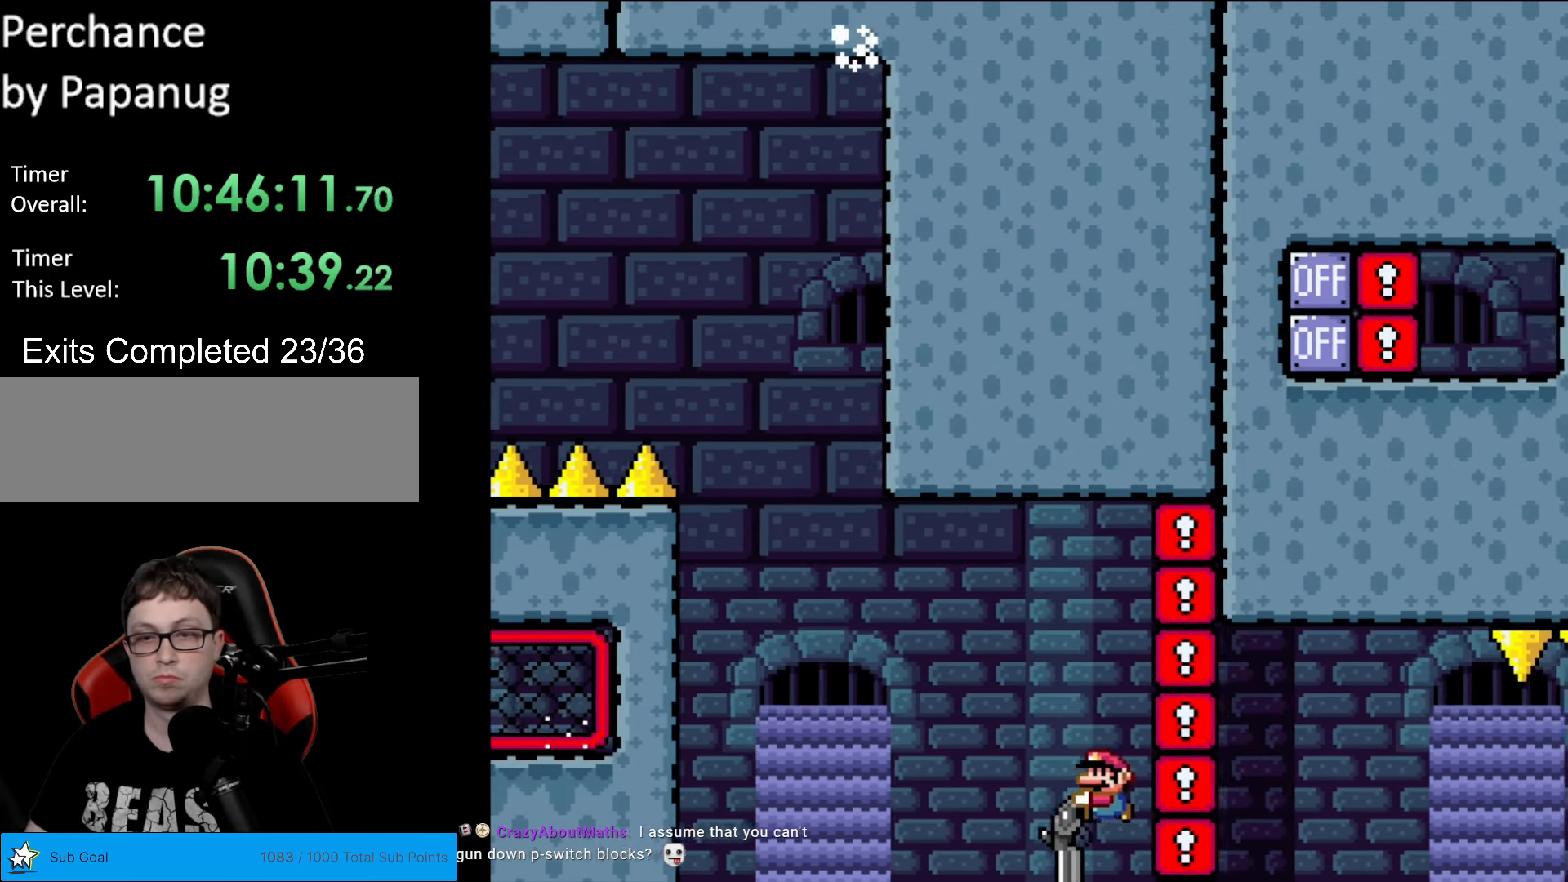
{"buttons": ["B", "Y", "L1", "DPAD_DOWN"], "events": [[490, "L1", "down"]]}
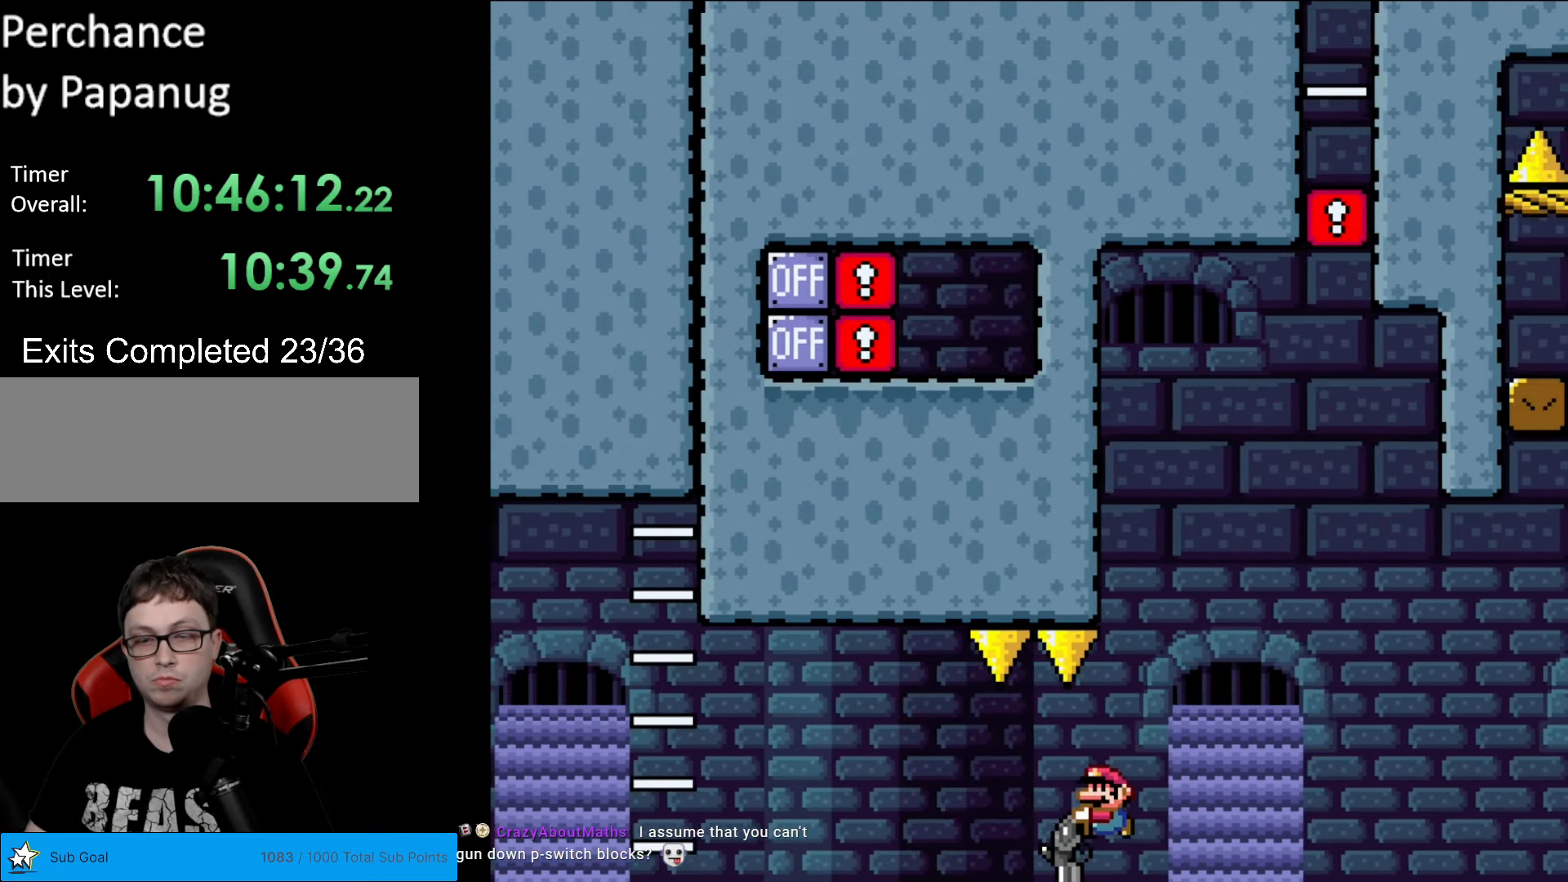
{"buttons": ["B", "Y", "DPAD_DOWN"], "events": [[140, "L1", "up"]]}
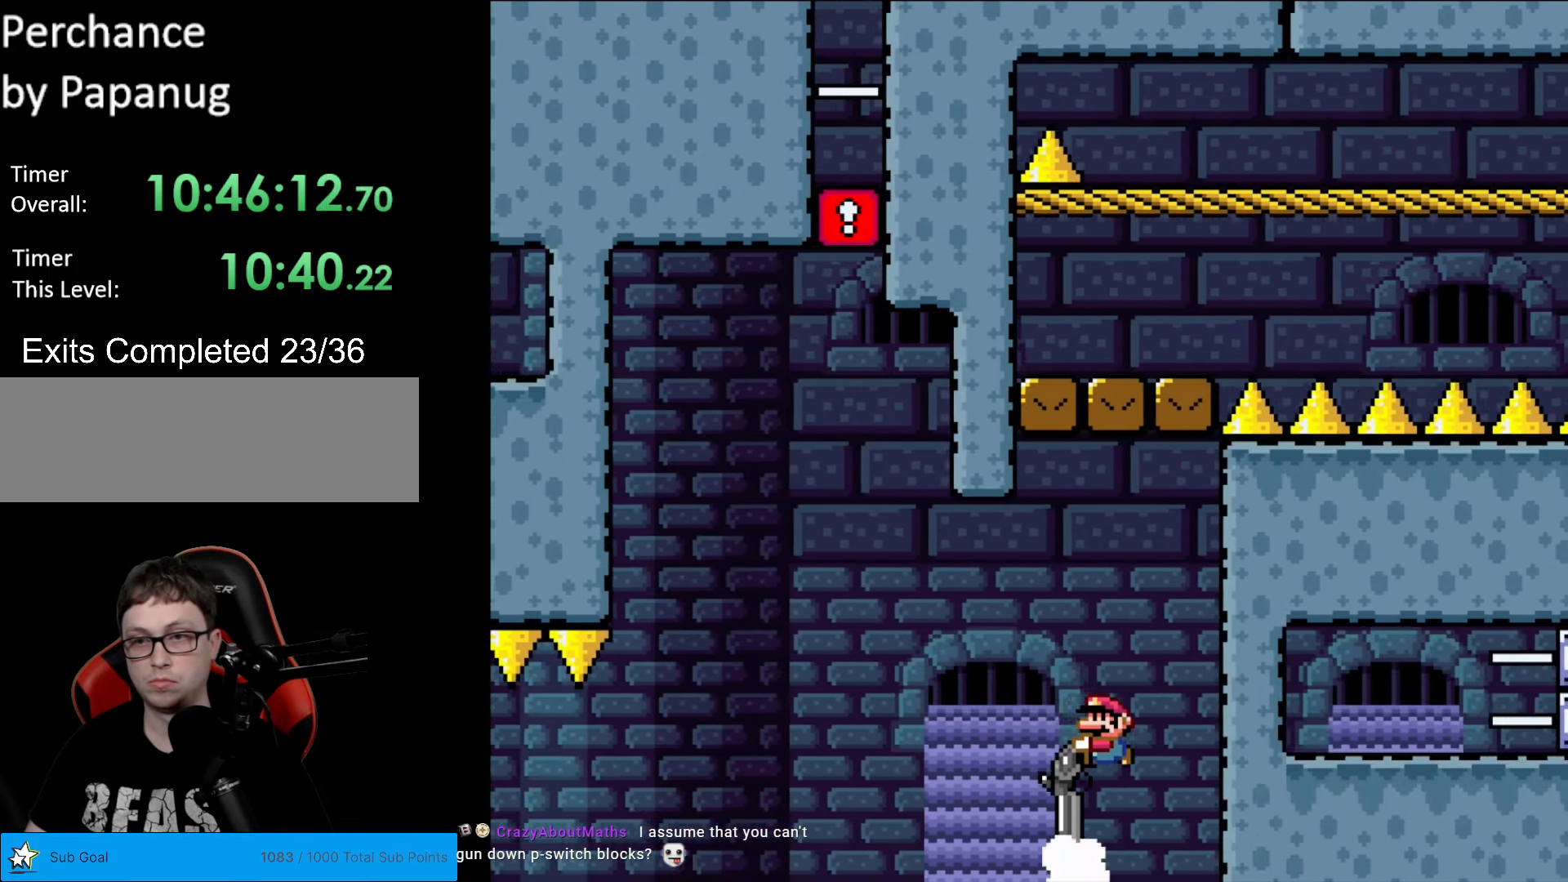
{"buttons": ["B", "Y", "DPAD_RIGHT"], "events": [[52, "L1", "down"], [227, "L1", "up"], [280, "DPAD_DOWN", "up"], [332, "DPAD_RIGHT", "down"]]}
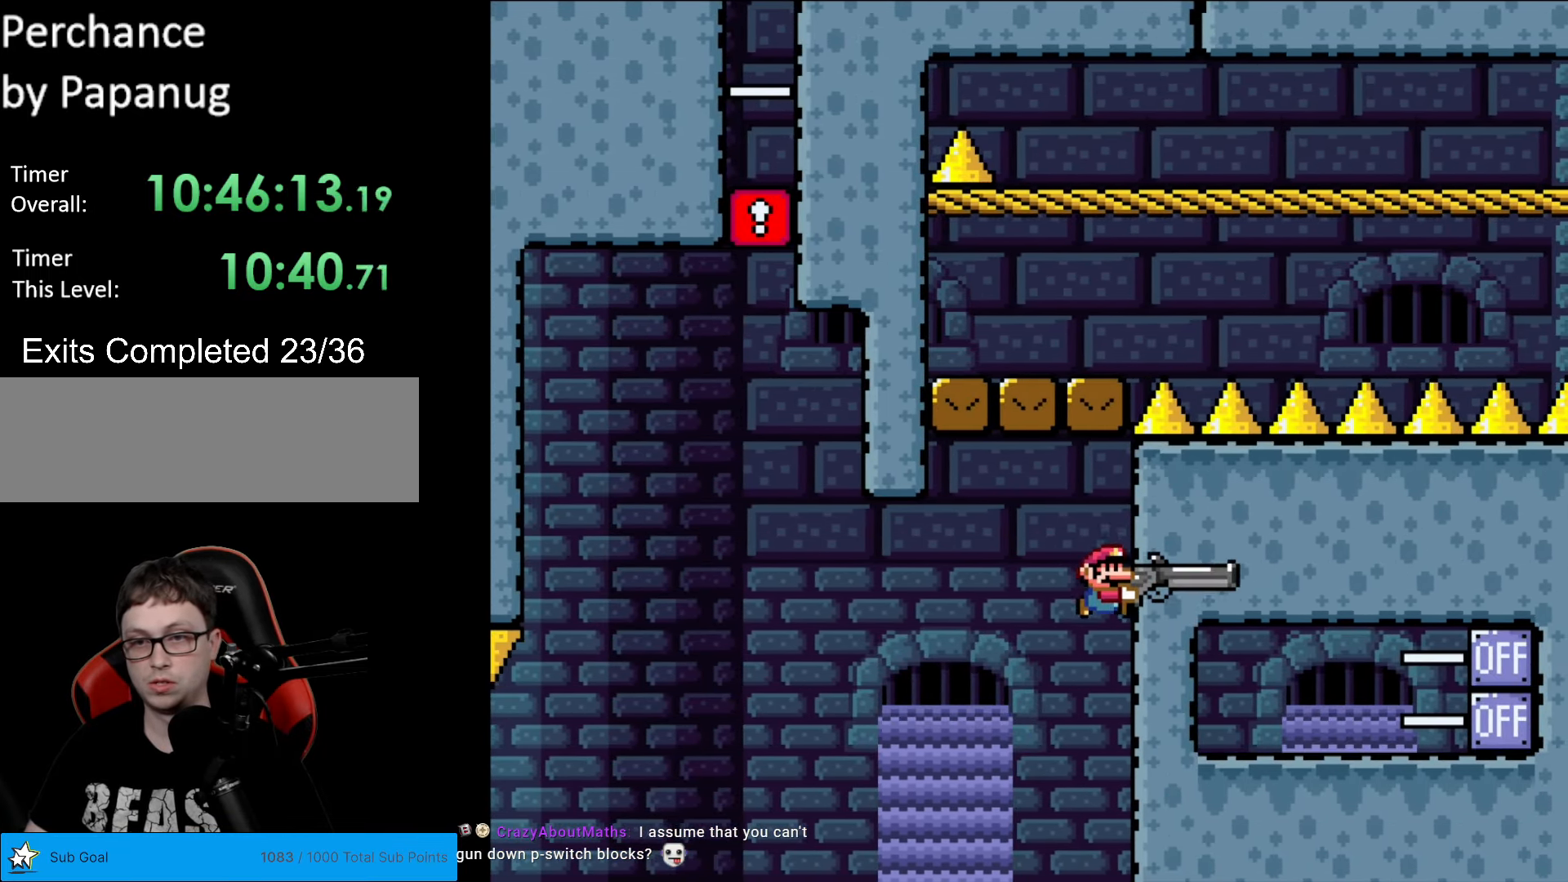
{"buttons": ["B", "Y", "L1", "DPAD_DOWN"], "events": [[140, "DPAD_RIGHT", "up"], [245, "L1", "down"], [368, "L1", "up"], [385, "DPAD_DOWN", "down"], [438, "L1", "down"]]}
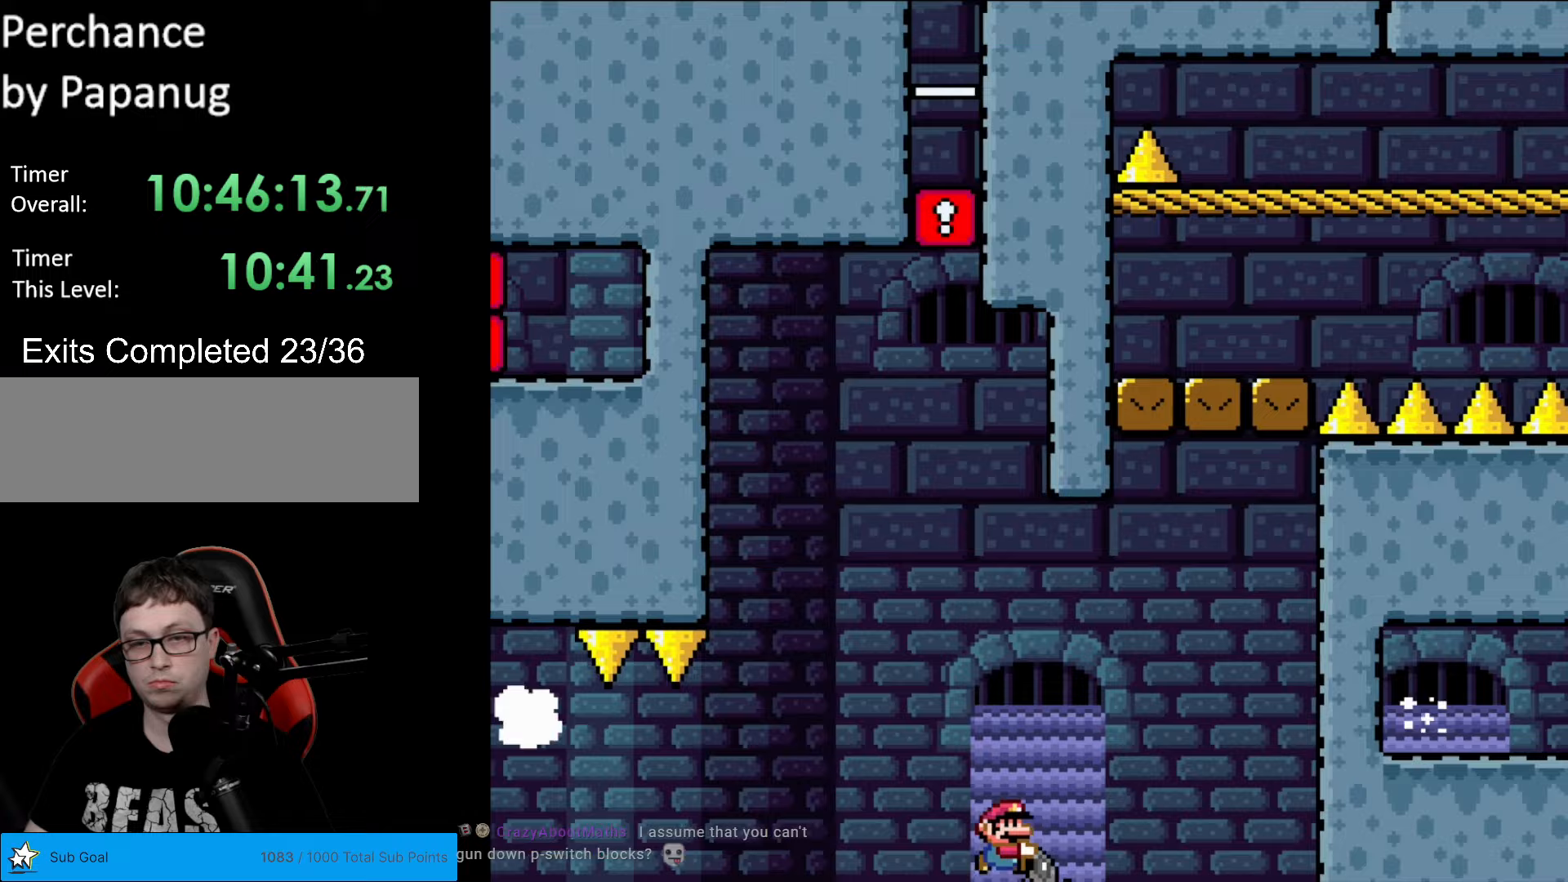
{"buttons": ["B", "Y", "DPAD_DOWN", "DPAD_RIGHT"], "events": [[70, "L1", "up"], [210, "DPAD_RIGHT", "down"], [245, "DPAD_DOWN", "up"], [262, "L1", "down"], [297, "DPAD_DOWN", "down"], [402, "L1", "up"]]}
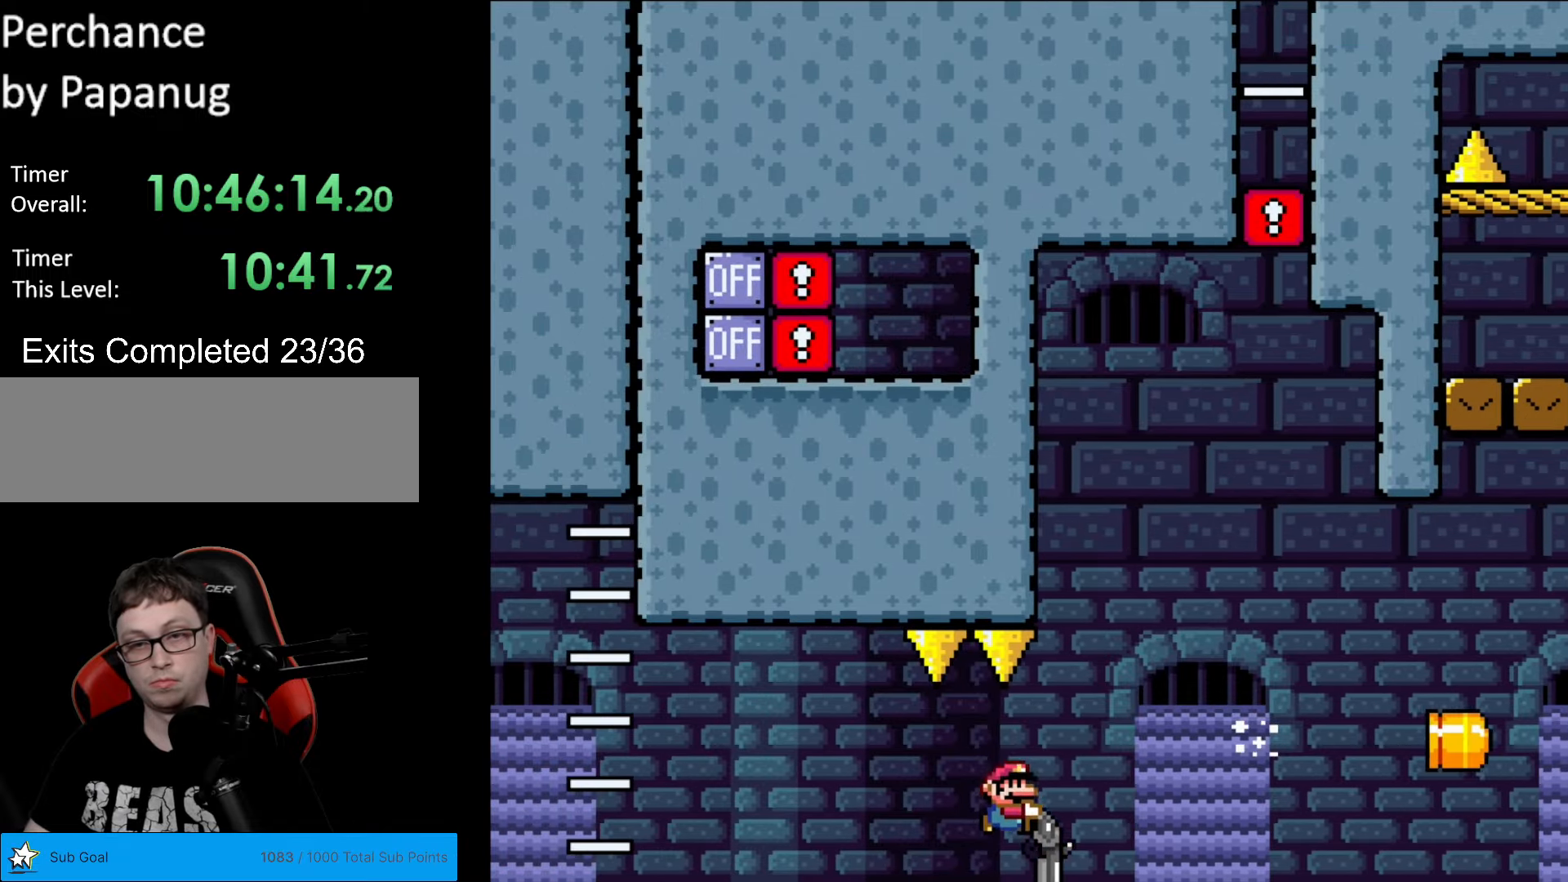
{"buttons": ["B", "Y", "DPAD_DOWN"], "events": [[140, "DPAD_DOWN", "up"], [210, "DPAD_DOWN", "down"], [228, "L1", "down"], [298, "DPAD_RIGHT", "up"], [315, "DPAD_RIGHT", "down"], [403, "L1", "up"], [420, "DPAD_RIGHT", "up"]]}
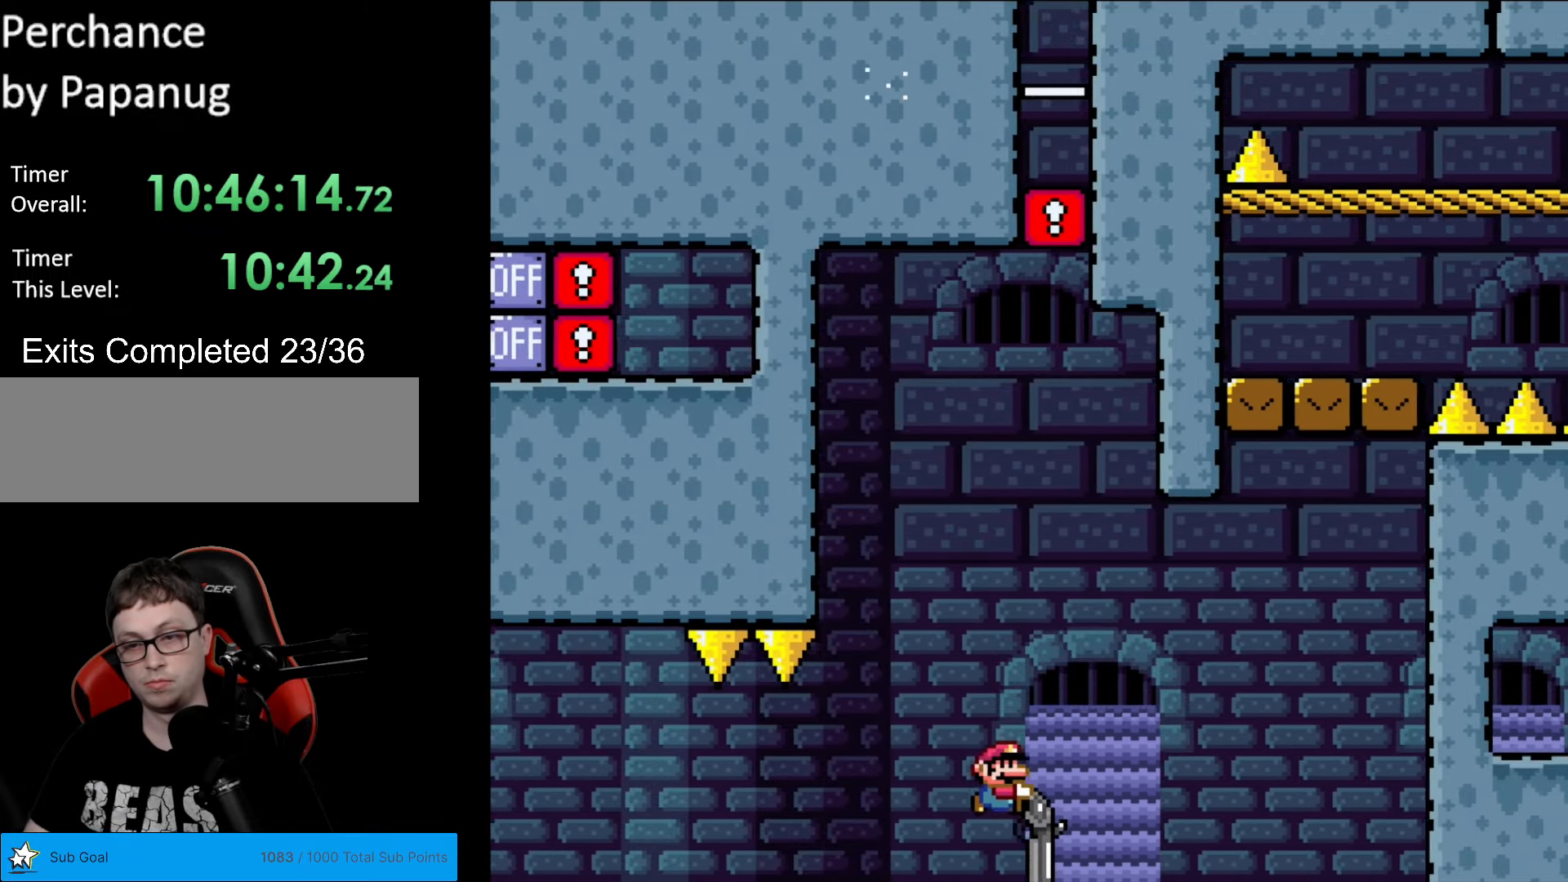
{"buttons": ["B", "Y", "DPAD_DOWN"], "events": [[18, "L1", "down"], [210, "L1", "up"]]}
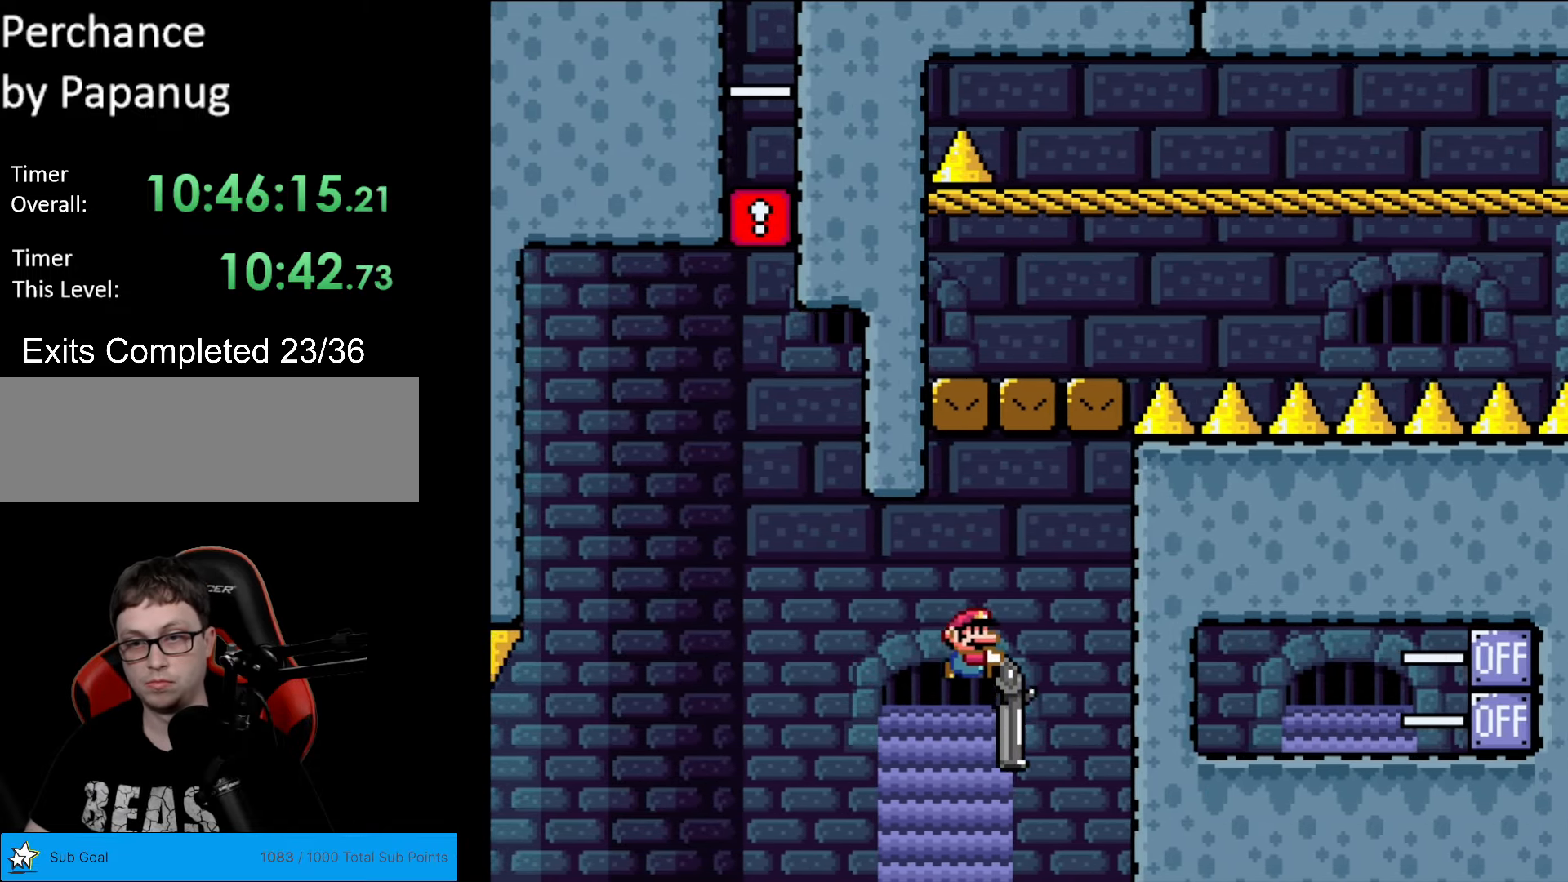
{"buttons": ["B", "Y", "L1", "DPAD_RIGHT"], "events": [[245, "L1", "down"], [298, "DPAD_RIGHT", "down"], [315, "DPAD_DOWN", "up"], [368, "L1", "up"], [473, "L1", "down"]]}
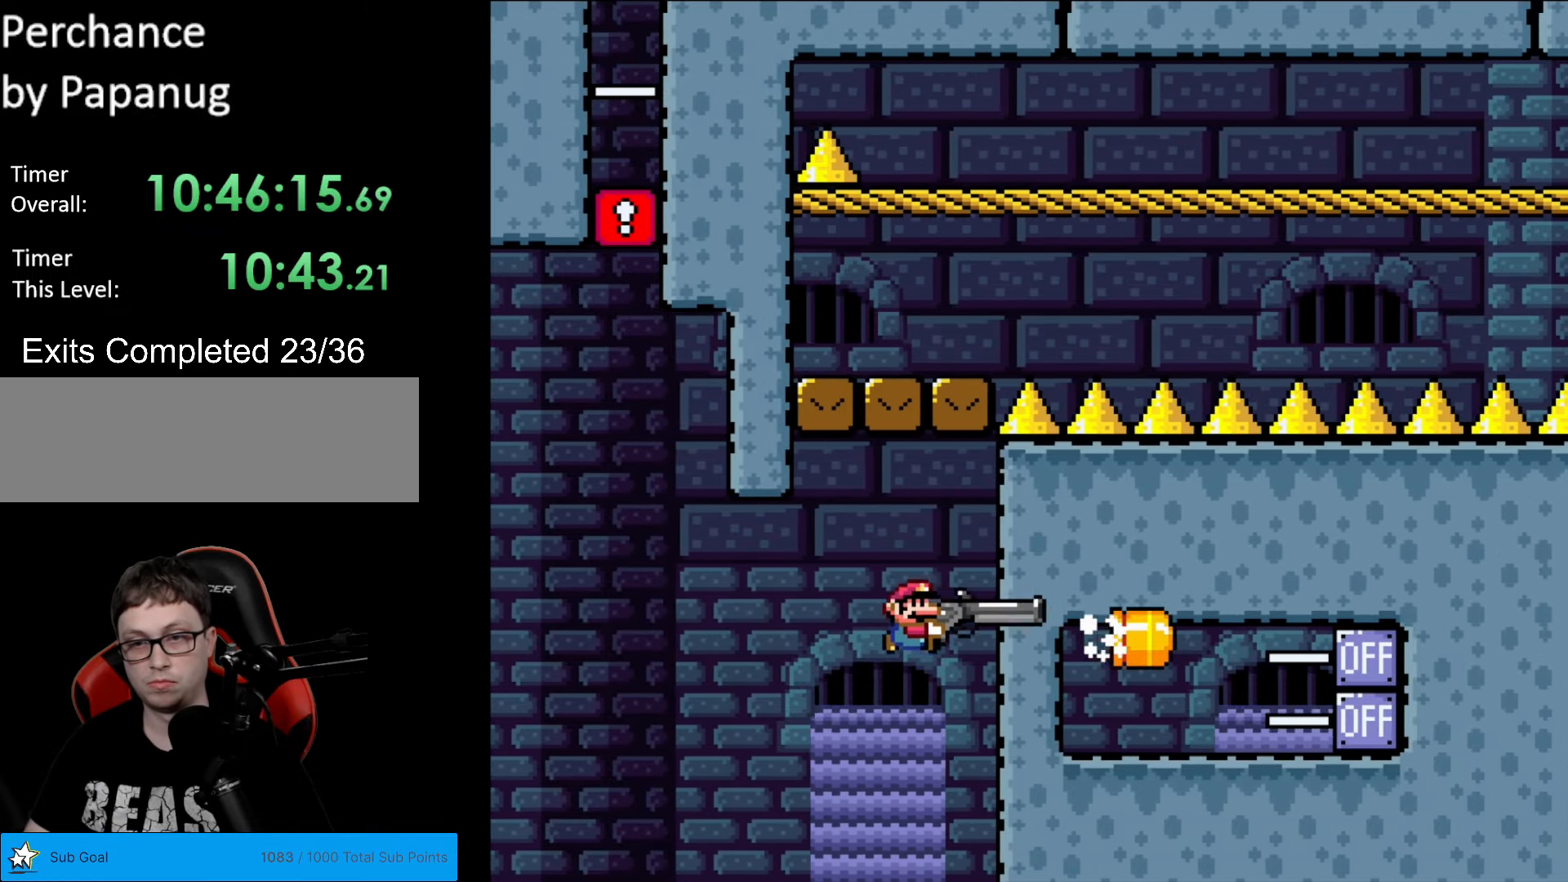
{"buttons": ["B", "Y", "L1", "DPAD_DOWN"], "events": [[104, "L1", "up"], [314, "DPAD_DOWN", "down"], [314, "DPAD_RIGHT", "up"], [402, "L1", "down"]]}
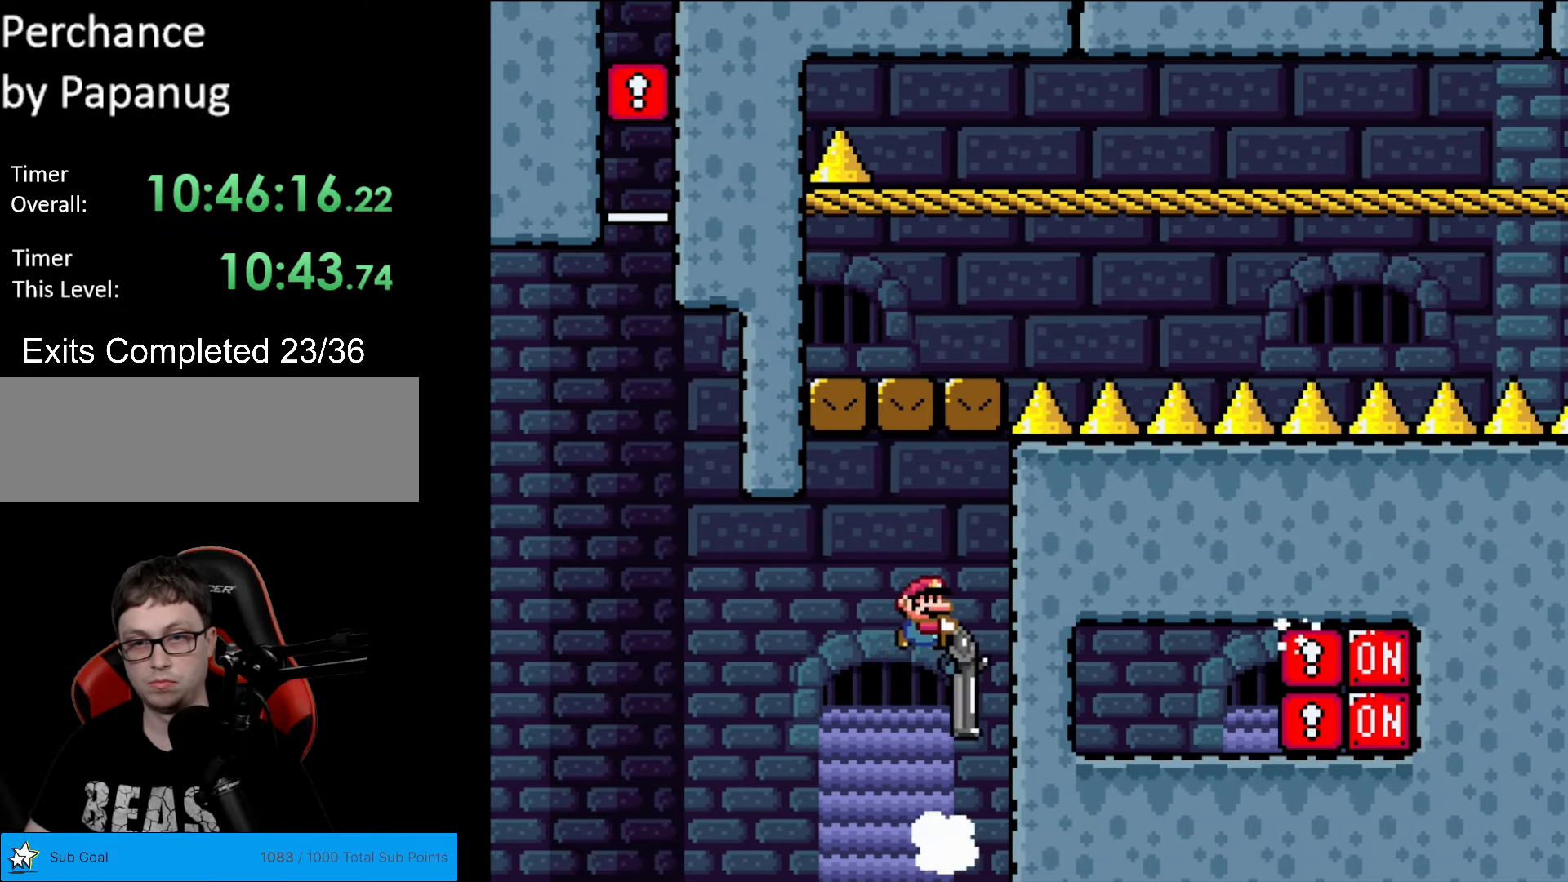
{"buttons": ["B", "Y", "DPAD_DOWN", "DPAD_LEFT"], "events": [[53, "DPAD_LEFT", "down"], [105, "L1", "up"], [193, "DPAD_LEFT", "up"], [263, "DPAD_LEFT", "down"]]}
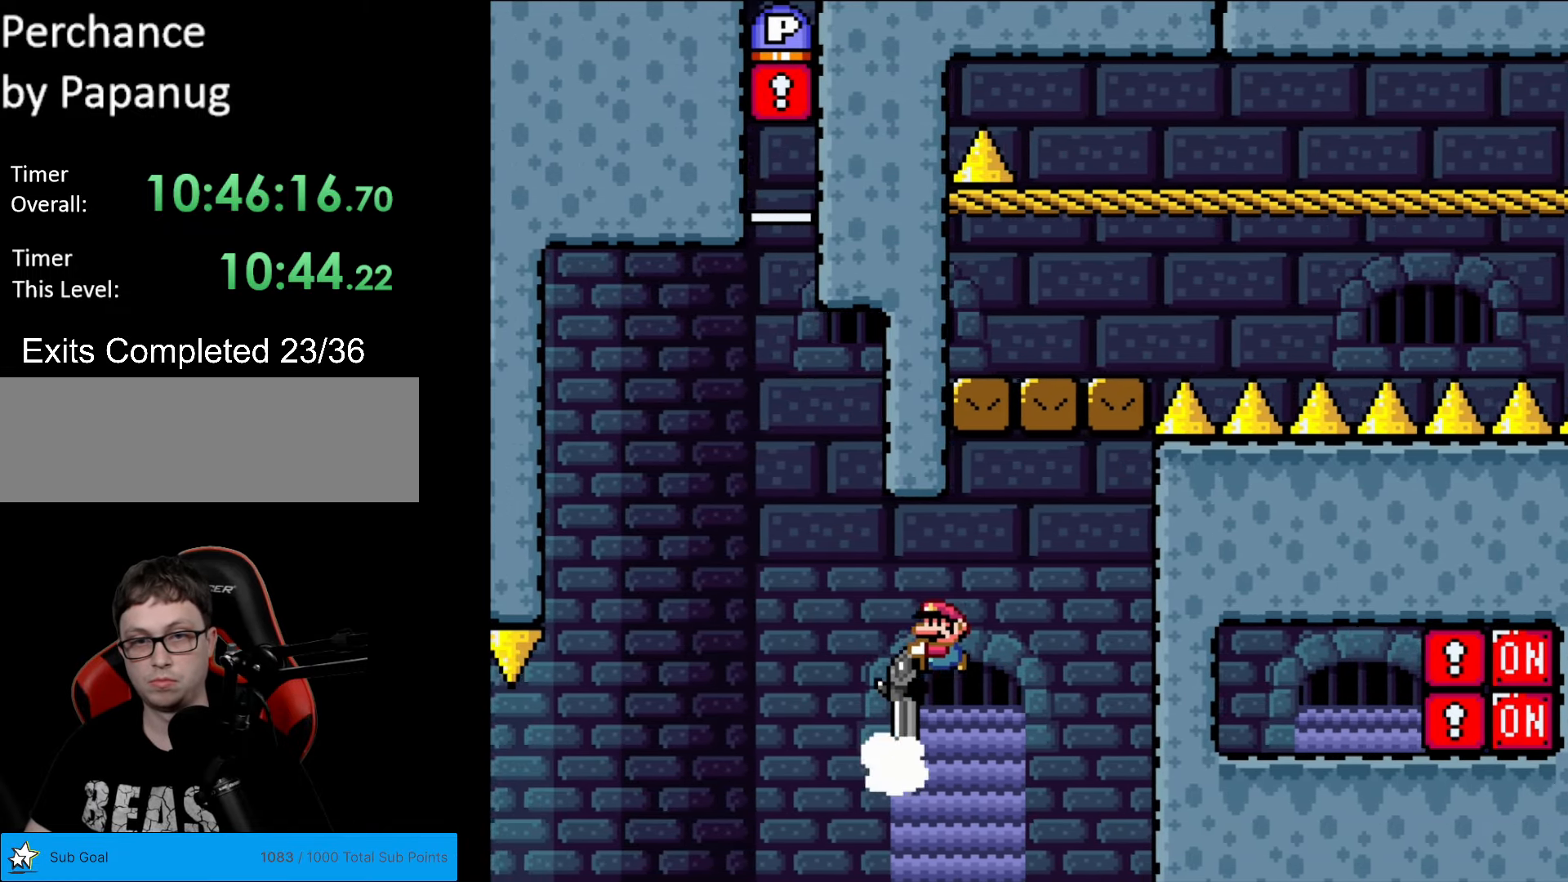
{"buttons": ["B", "Y", "L1", "DPAD_DOWN", "DPAD_LEFT"], "events": [[34, "L1", "down"], [157, "L1", "up"], [174, "DPAD_LEFT", "up"], [349, "DPAD_LEFT", "down"], [419, "L1", "down"]]}
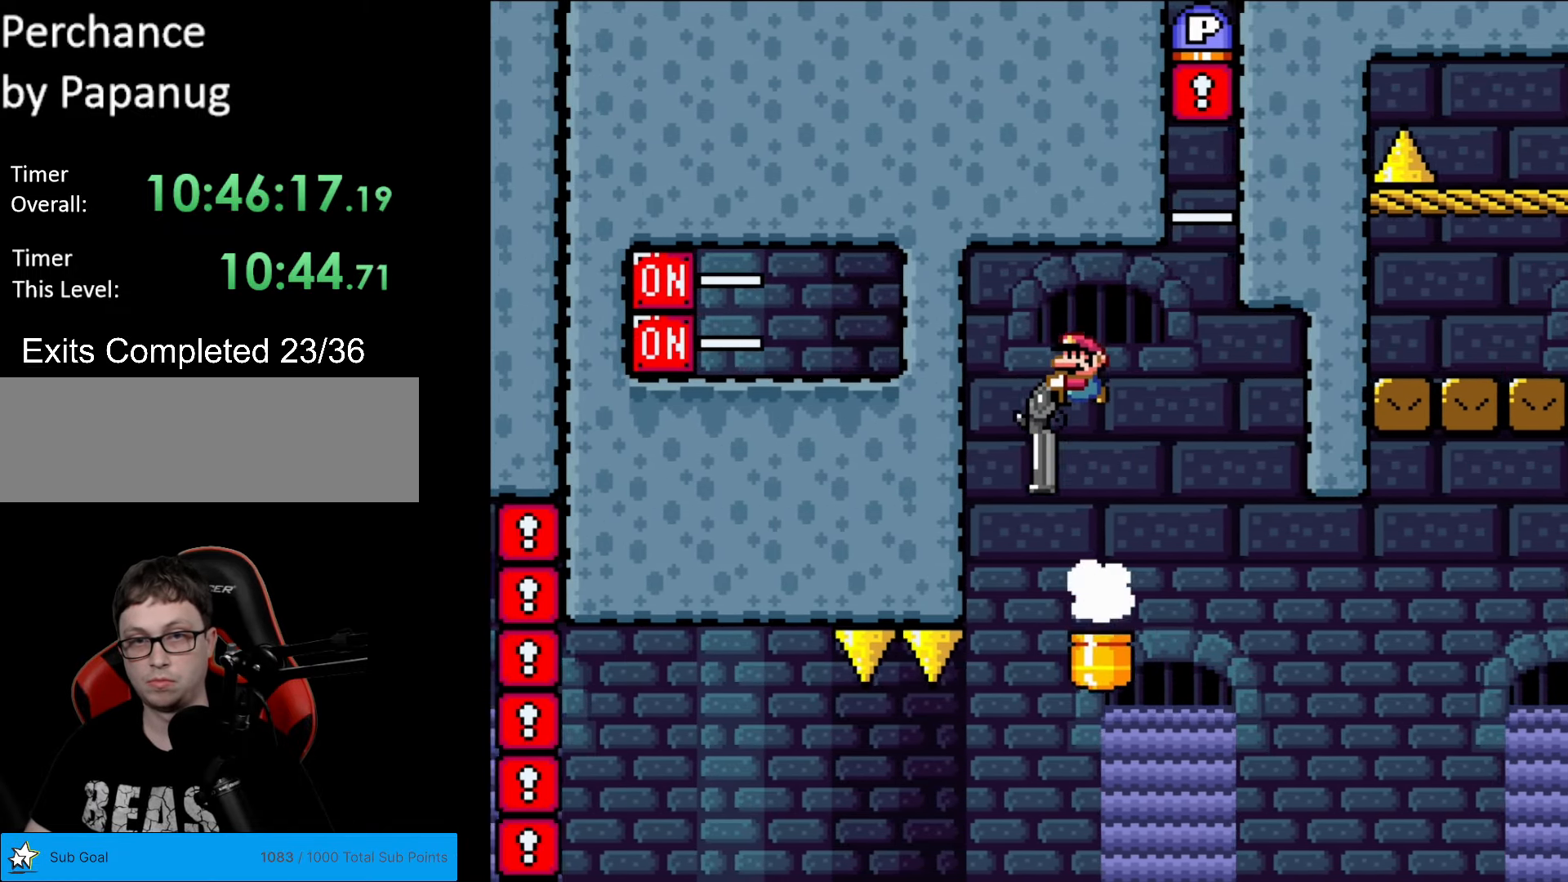
{"buttons": ["B", "Y"], "events": [[53, "DPAD_DOWN", "up"], [70, "L1", "up"], [193, "L1", "down"], [245, "DPAD_LEFT", "up"], [298, "L1", "up"]]}
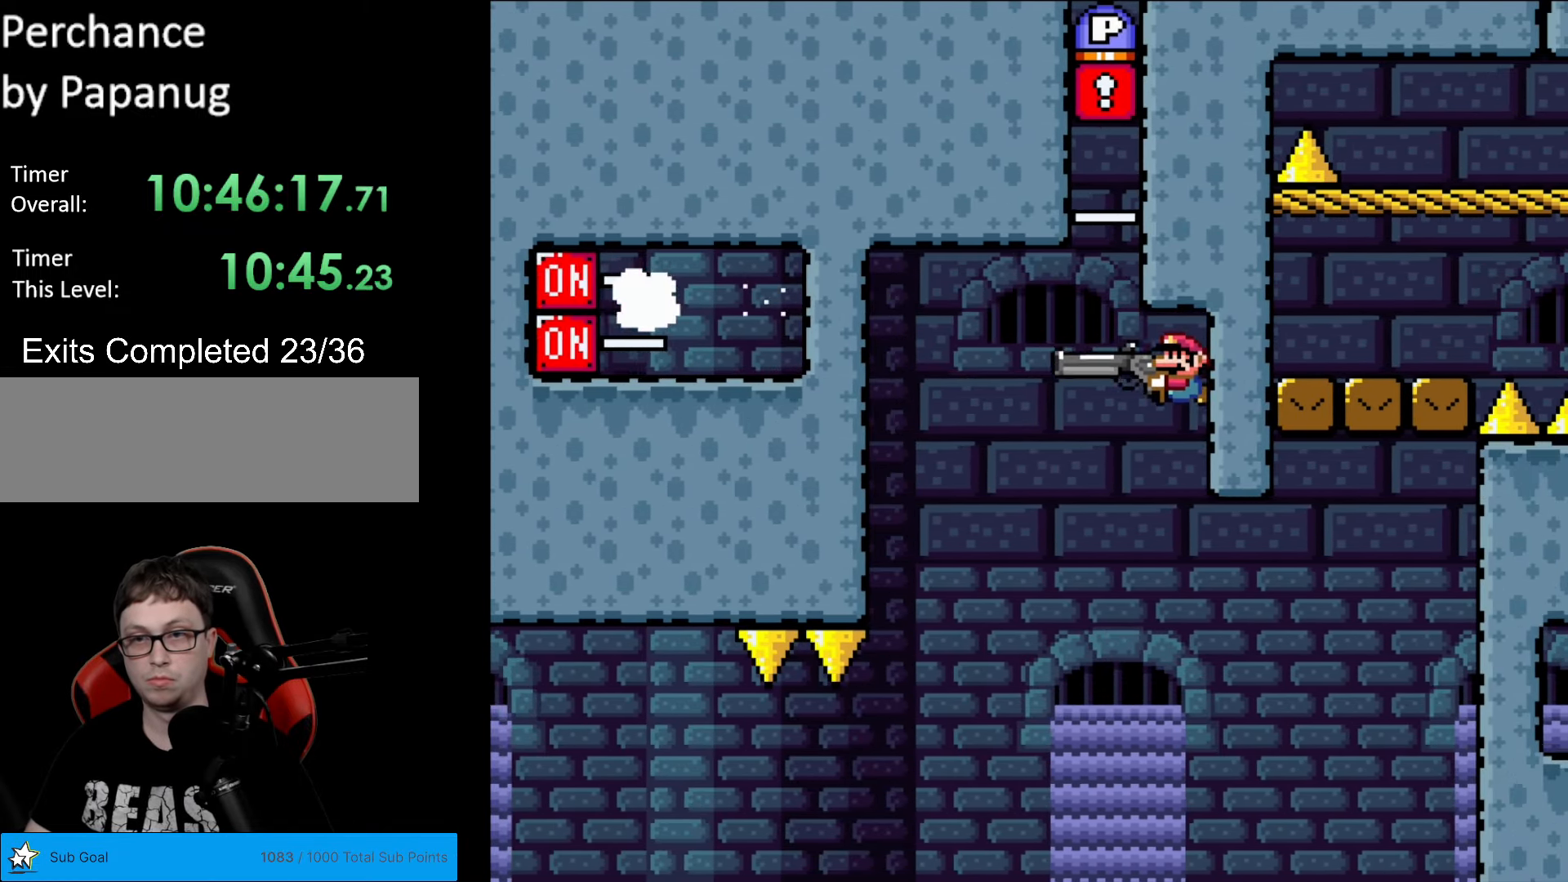
{"buttons": ["B", "Y", "L1", "DPAD_DOWN", "DPAD_RIGHT"], "events": [[192, "DPAD_RIGHT", "down"], [367, "L1", "down"], [384, "DPAD_DOWN", "down"]]}
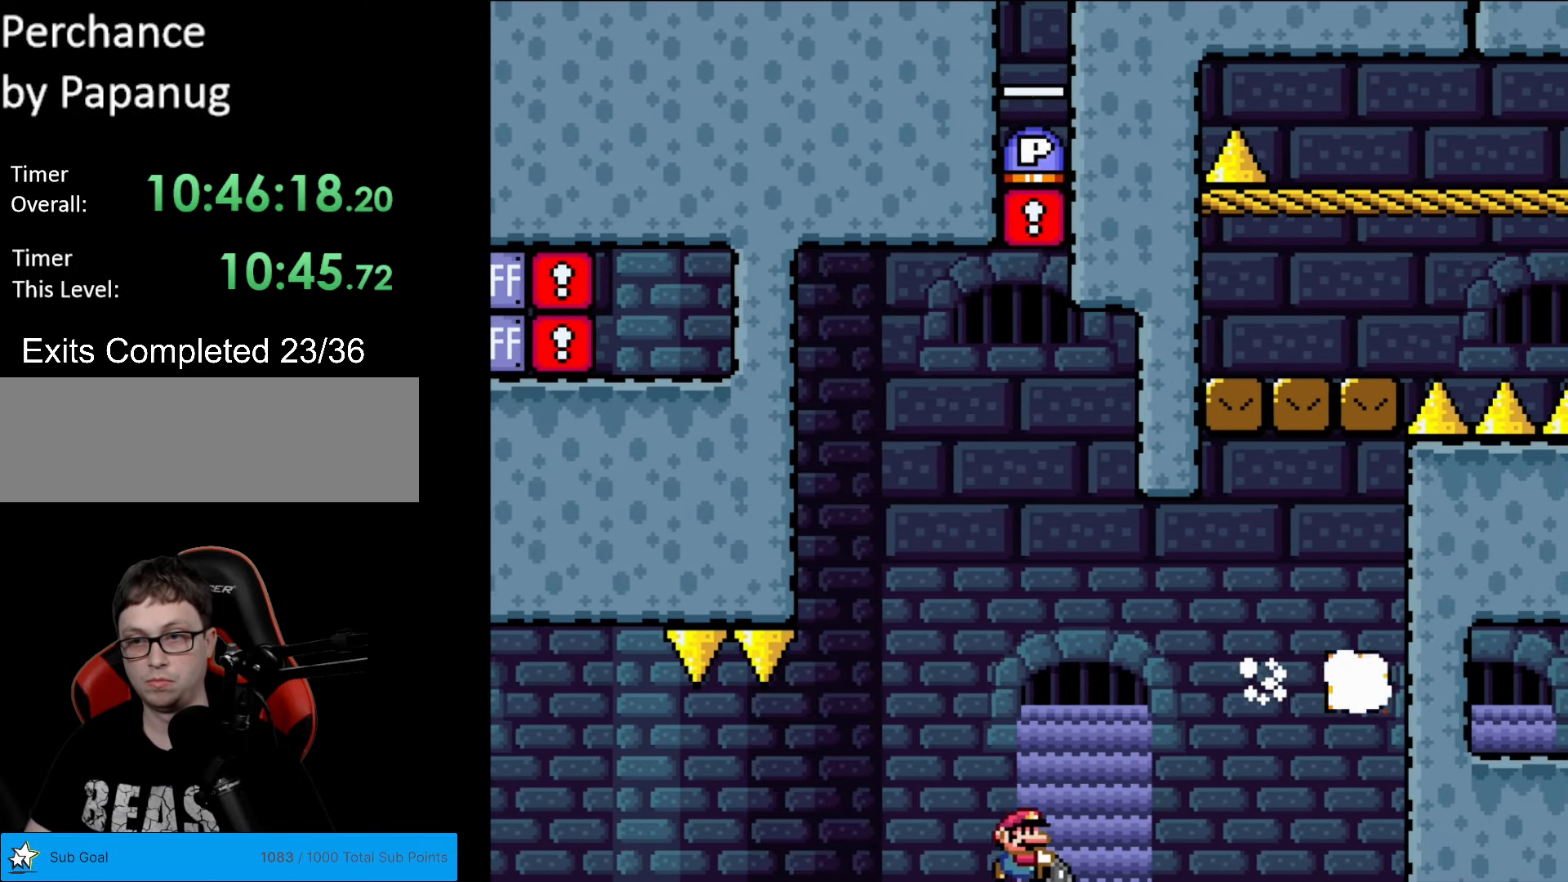
{"buttons": ["B", "Y", "DPAD_DOWN", "DPAD_RIGHT"], "events": [[17, "L1", "up"], [210, "L1", "down"], [437, "L1", "up"]]}
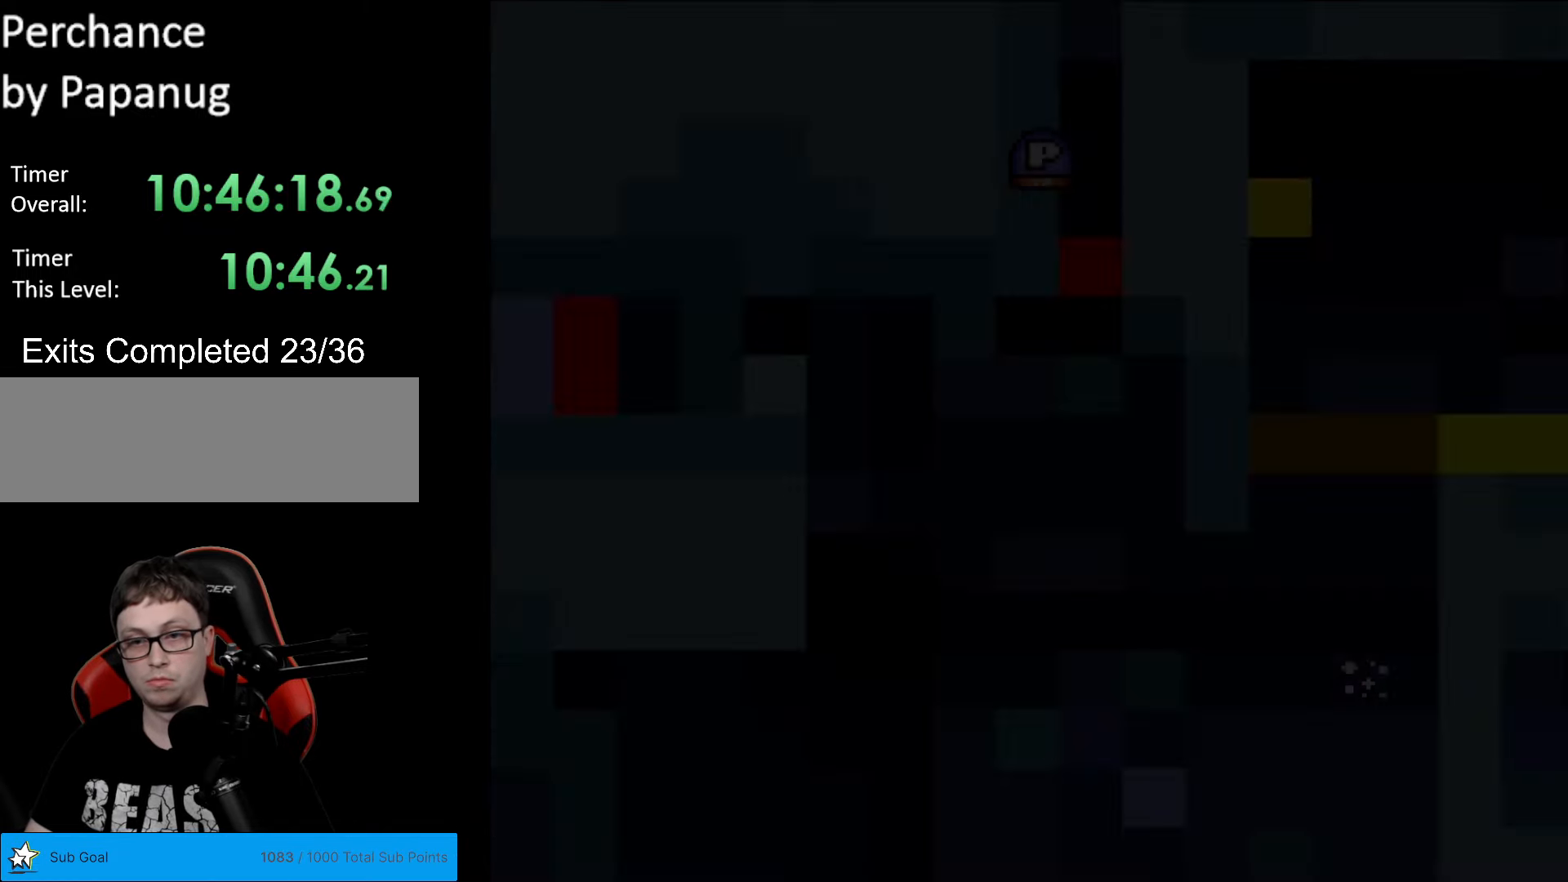
{"buttons": ["B", "Y"], "events": [[174, "DPAD_DOWN", "up"], [192, "DPAD_RIGHT", "up"]]}
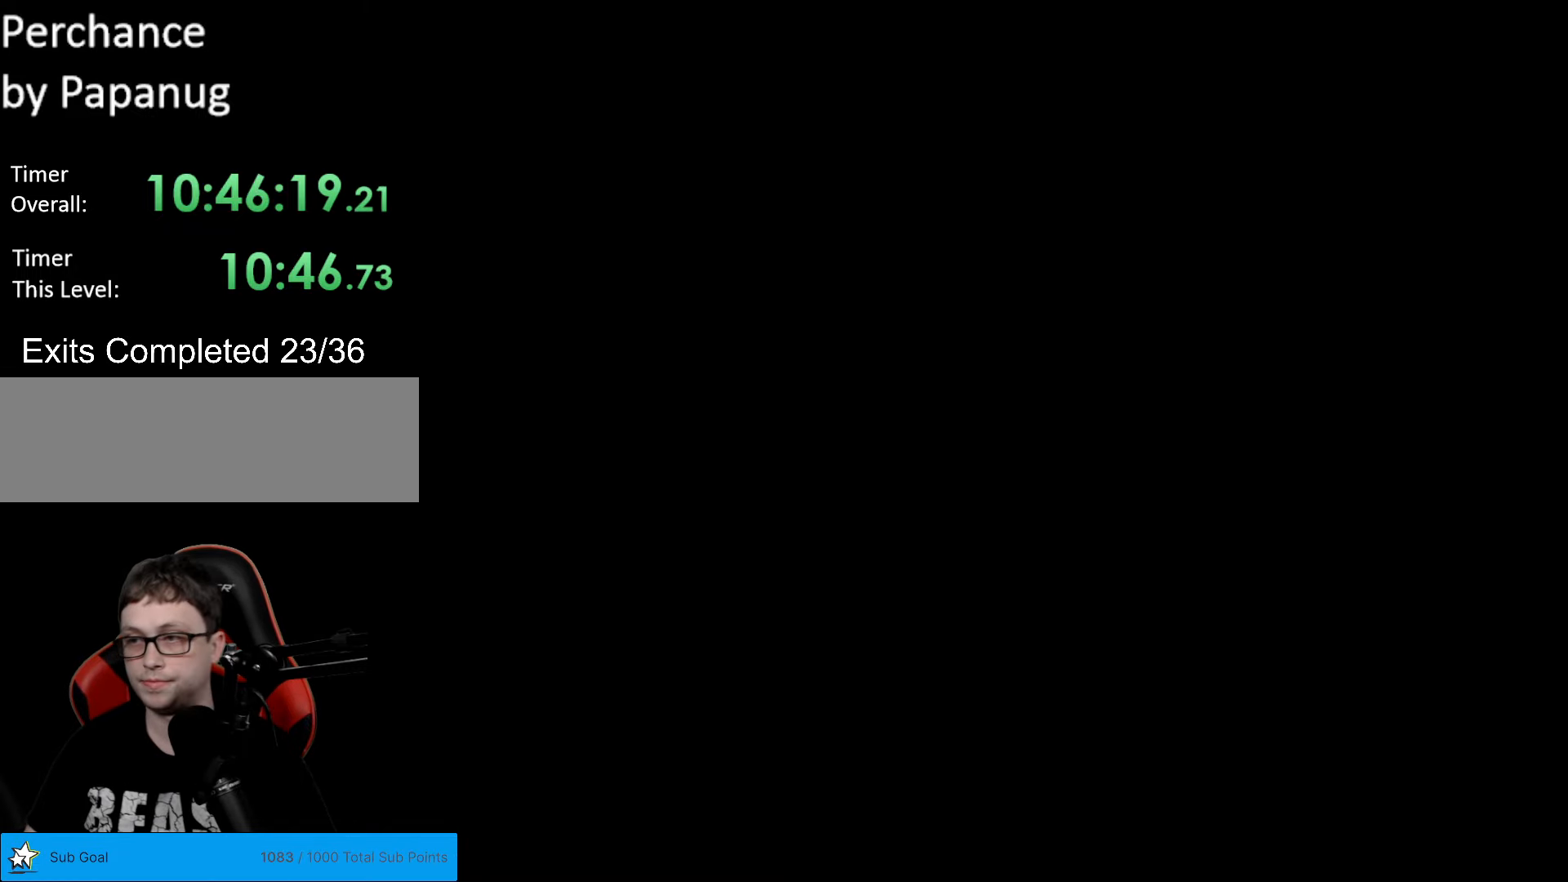
{"buttons": ["Y"], "events": [[262, "B", "up"]]}
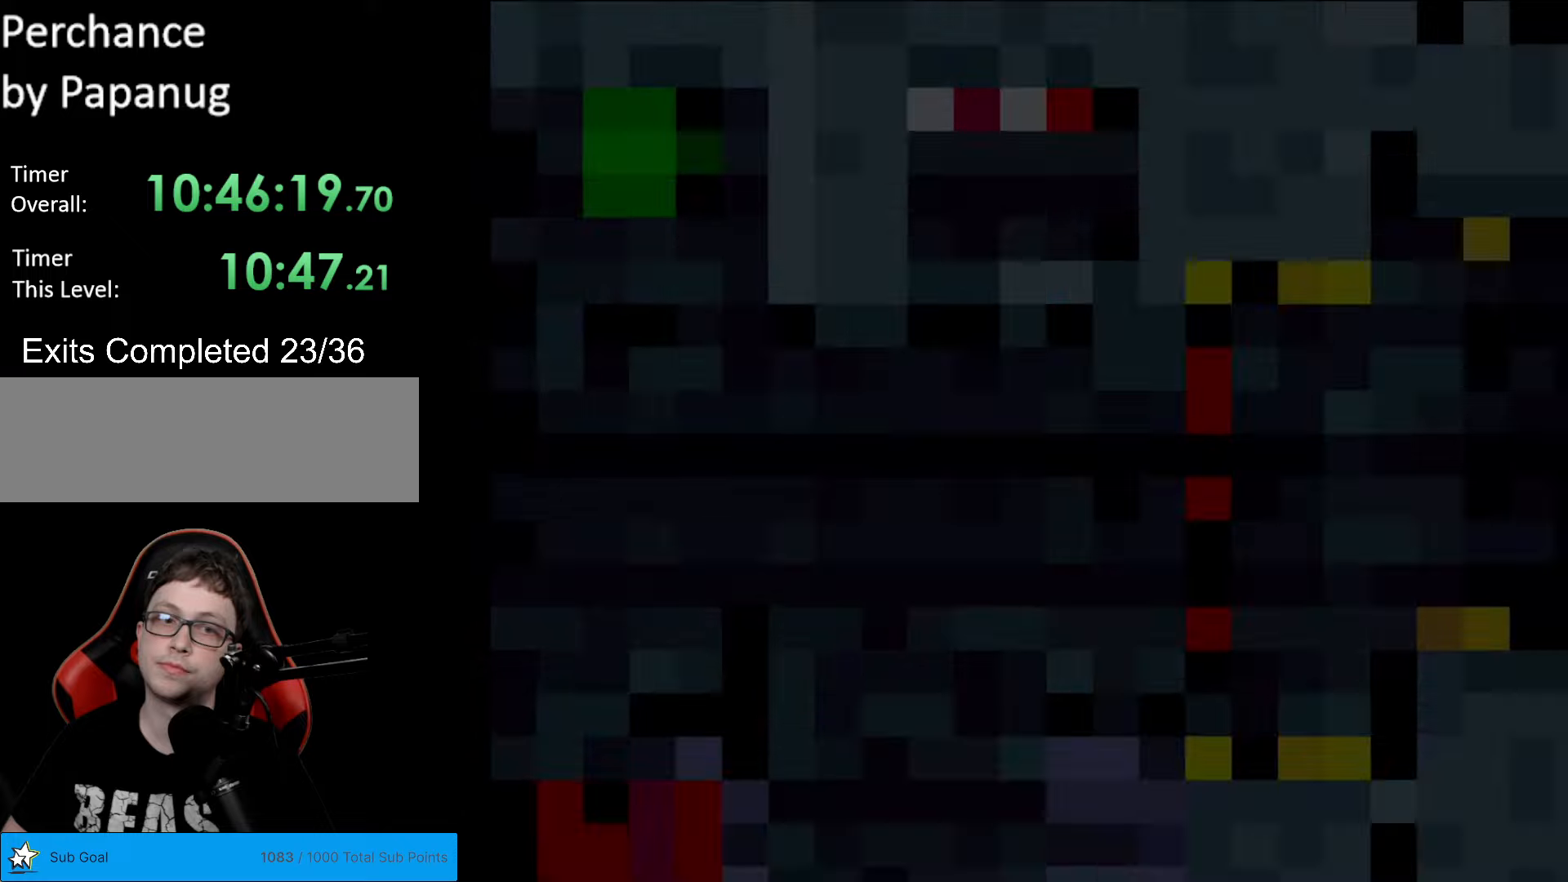
{"buttons": ["Y"], "events": [[158, "B", "down"], [333, "B", "up"]]}
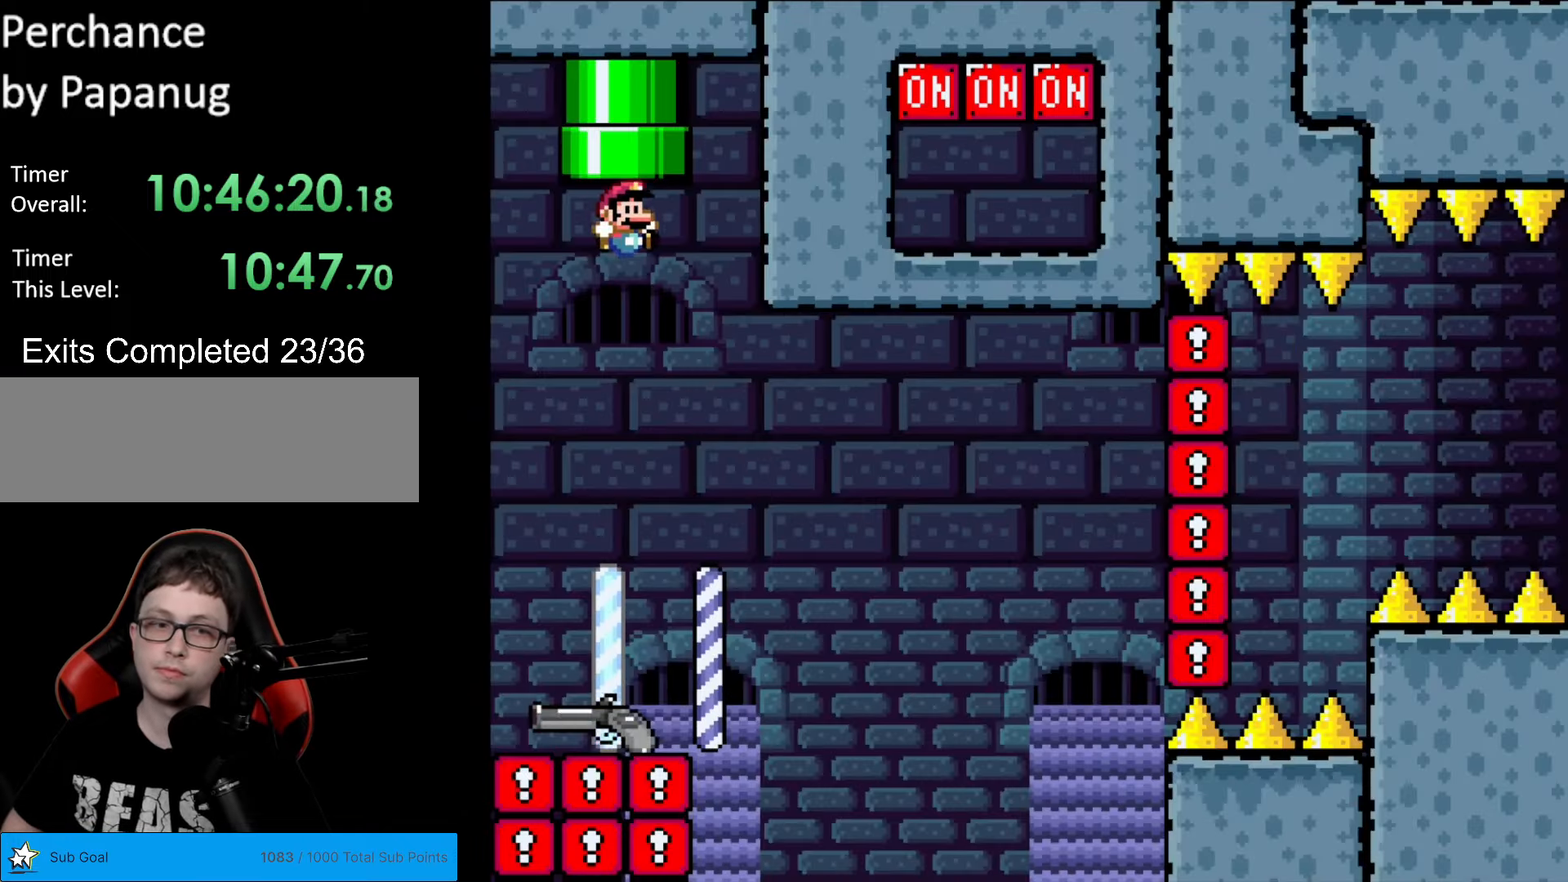
{"buttons": ["Y", "DPAD_RIGHT"], "events": [[489, "DPAD_RIGHT", "down"]]}